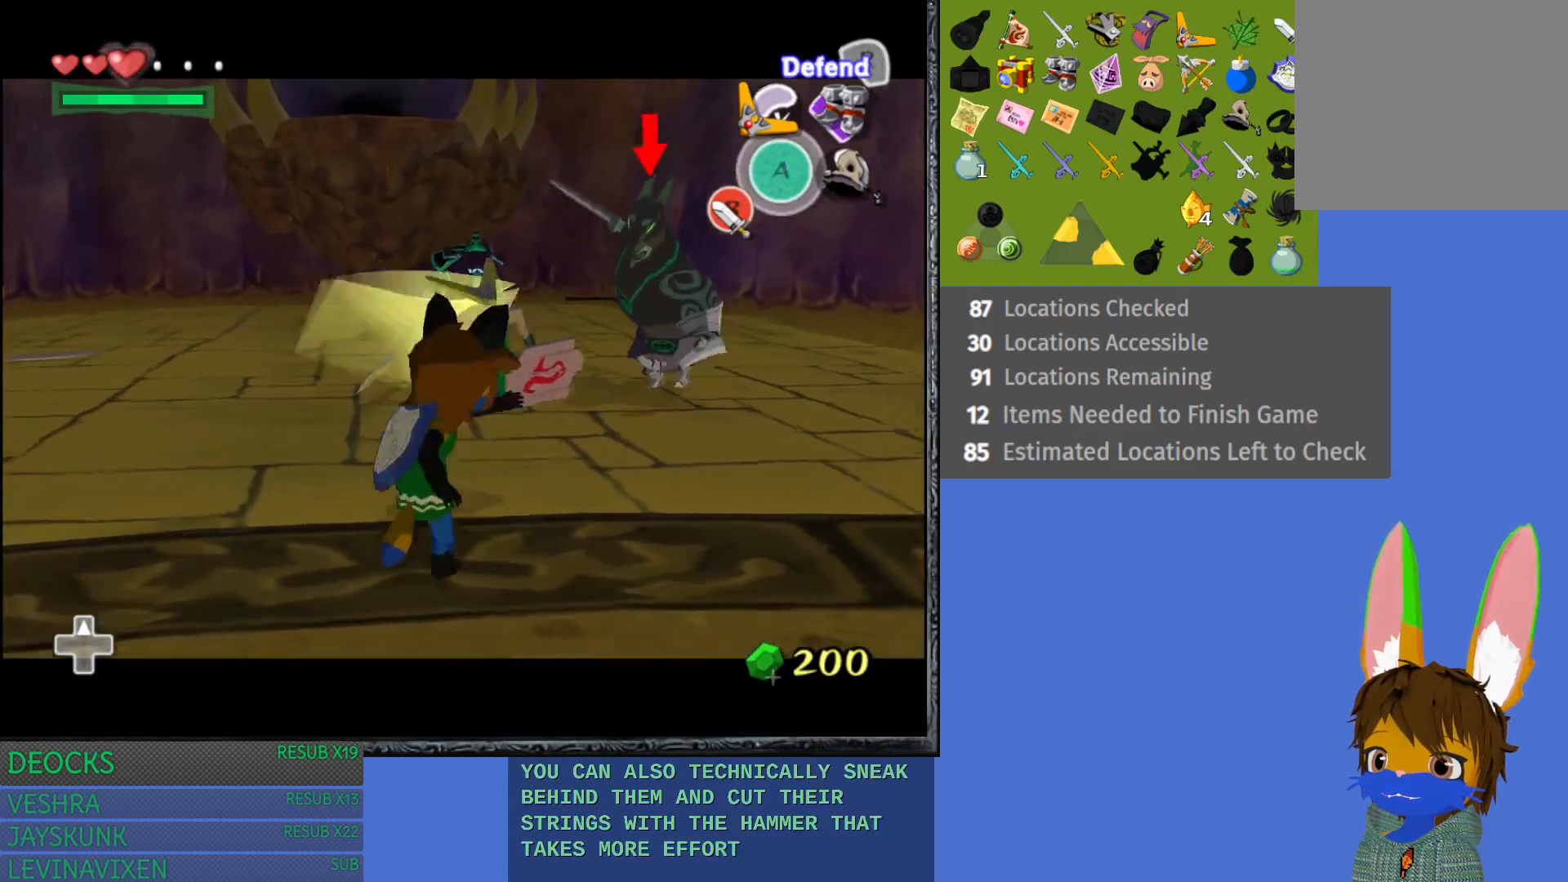
Gameplay with a controller (PlayStation layout); each line is a JSON object with the inputs held at the frame after it. "events" lists button and stick changes between this image and that frame as [ms after this image, input, new state], when the widget could be followed in between. Not read: L3 R3.
{"buttons": ["TRIANGLE", "L1"], "left_stick": "down-left", "right_stick": "center", "events": [[33, "L1", "up"], [133, "L1", "down"], [267, "TRIANGLE", "down"], [383, "TRIANGLE", "up"], [467, "TRIANGLE", "down"]]}
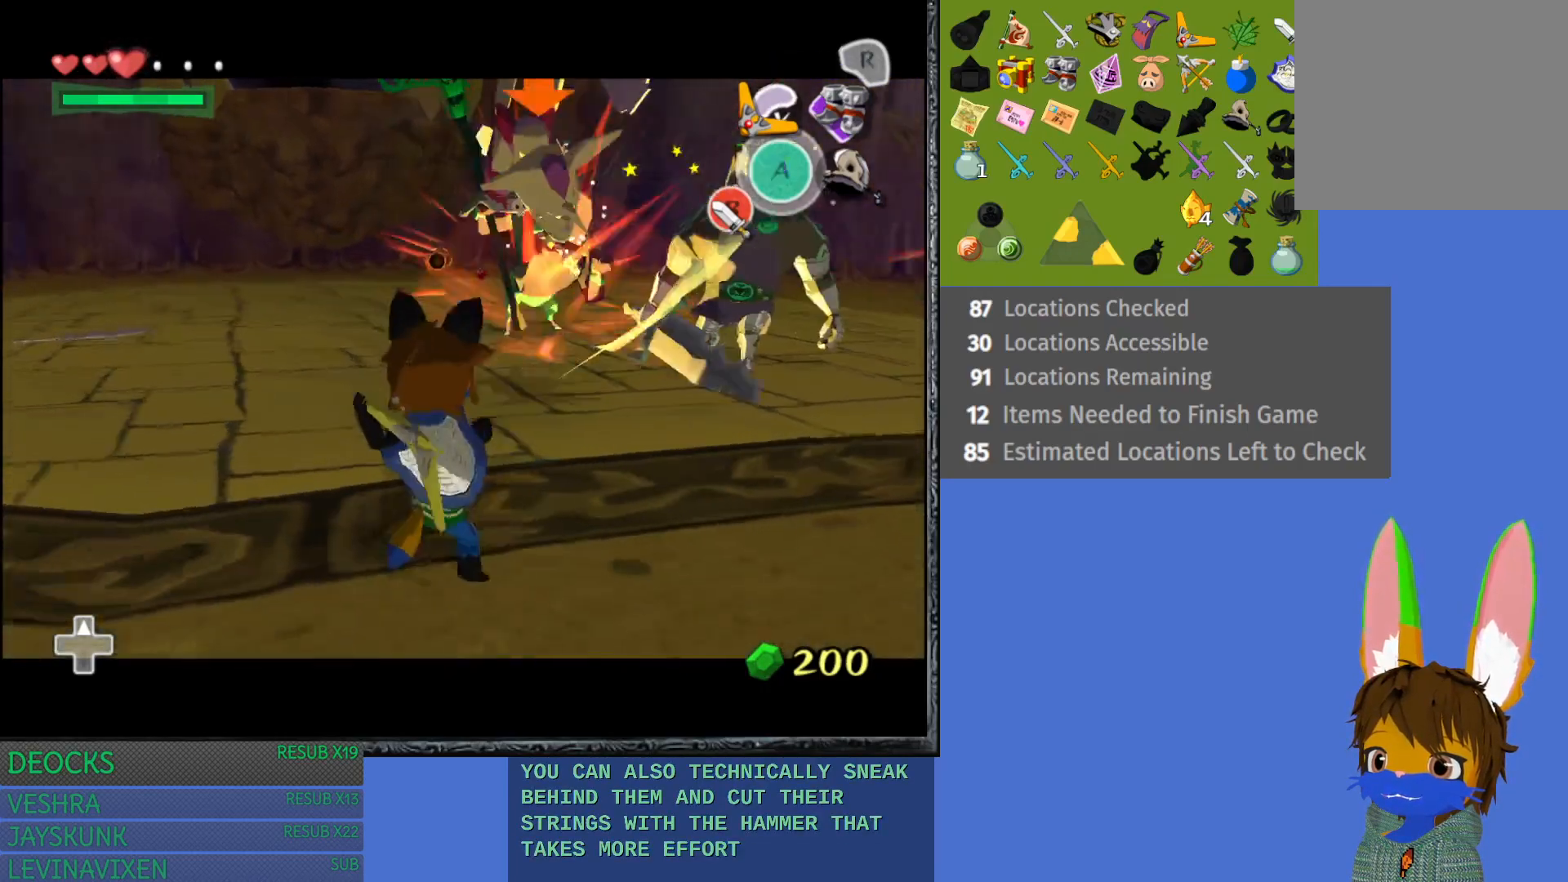
{"buttons": ["L1"], "left_stick": "left", "right_stick": "center", "events": [[67, "TRIANGLE", "up"], [150, "TRIANGLE", "down"], [250, "TRIANGLE", "up"], [333, "left_stick", "left"]]}
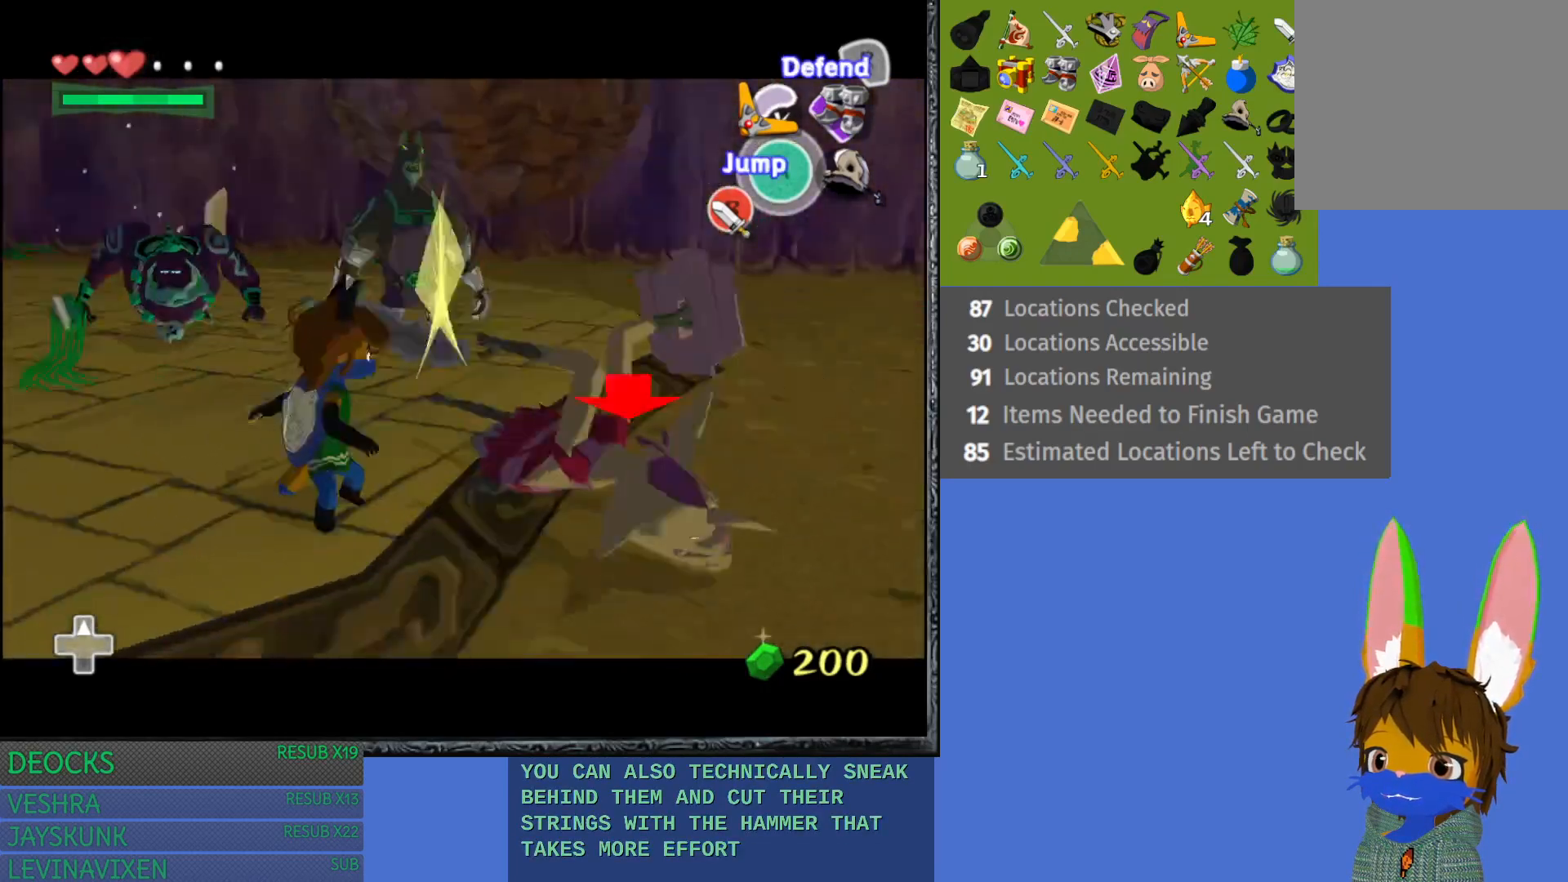
{"buttons": ["L1"], "left_stick": "down-left", "right_stick": "center", "events": [[367, "L1", "up"], [367, "left_stick", "down-left"], [450, "L1", "down"]]}
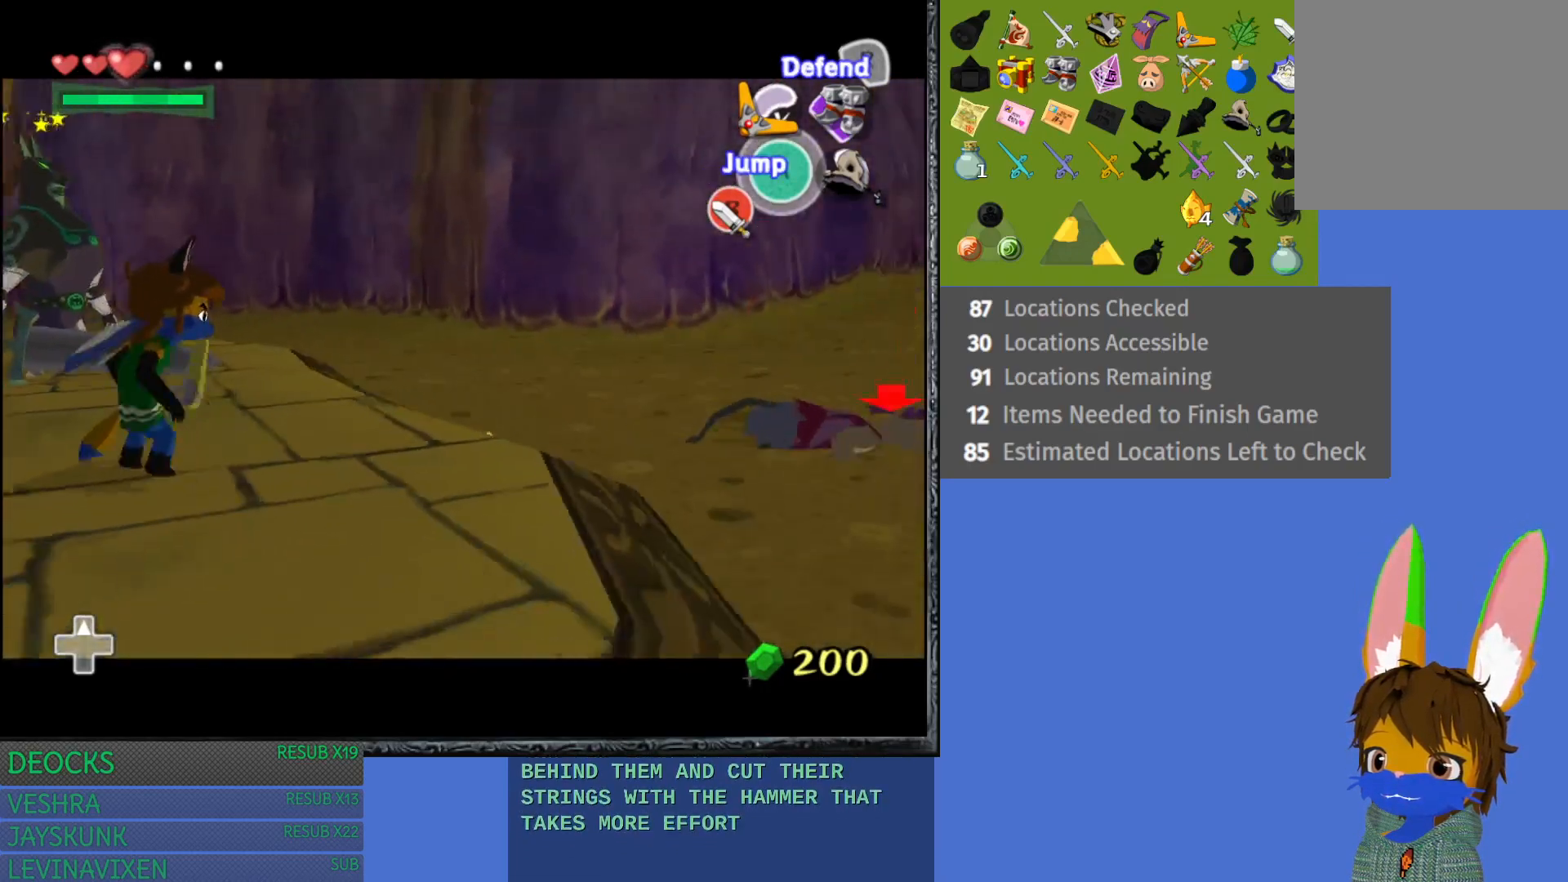
{"buttons": ["L1"], "left_stick": "down", "right_stick": "center", "events": [[50, "TRIANGLE", "down"], [167, "left_stick", "down"], [183, "TRIANGLE", "up"]]}
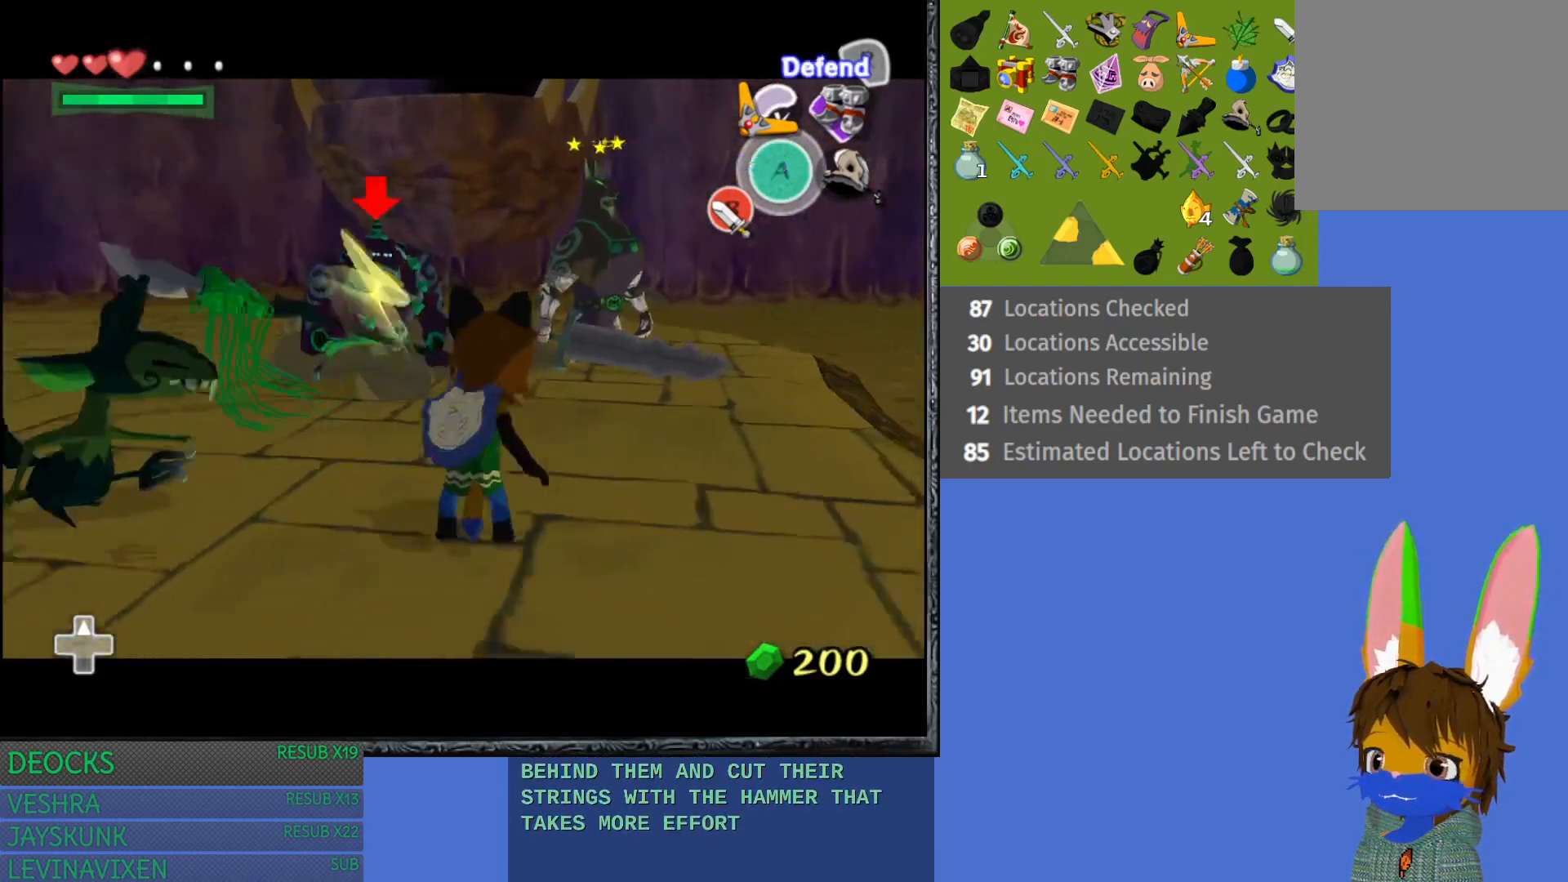
{"buttons": ["TRIANGLE", "L1"], "left_stick": "left", "right_stick": "center", "events": [[33, "left_stick", "down-left"], [150, "left_stick", "left"], [400, "TRIANGLE", "down"]]}
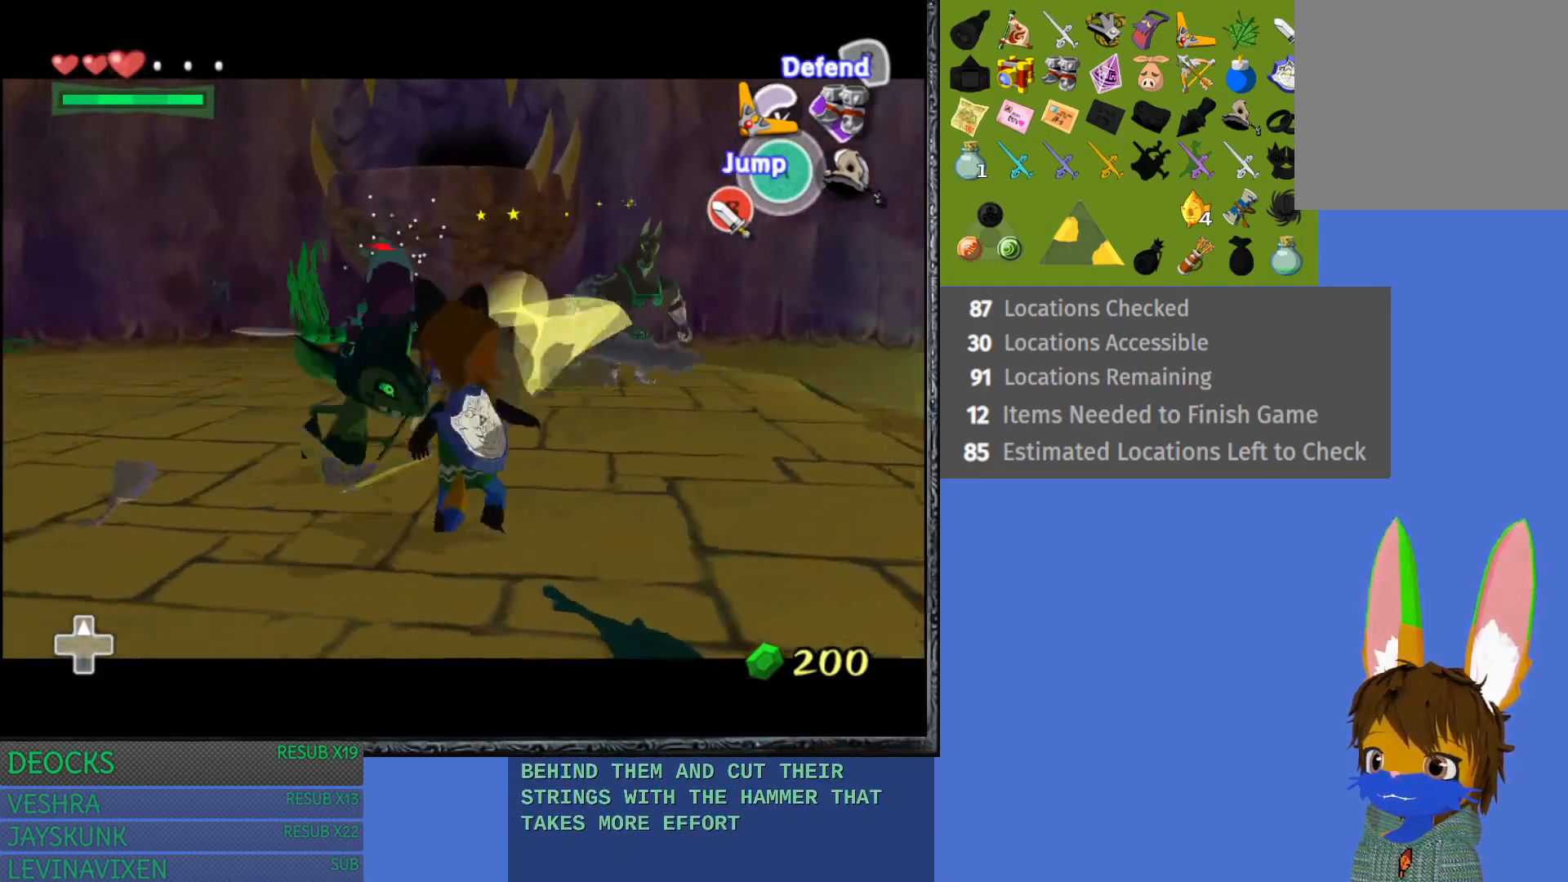
{"buttons": ["L1"], "left_stick": "left", "right_stick": "center", "events": [[33, "TRIANGLE", "up"], [50, "L1", "up"], [117, "L1", "down"], [167, "TRIANGLE", "down"], [250, "TRIANGLE", "up"], [350, "TRIANGLE", "down"], [450, "TRIANGLE", "up"]]}
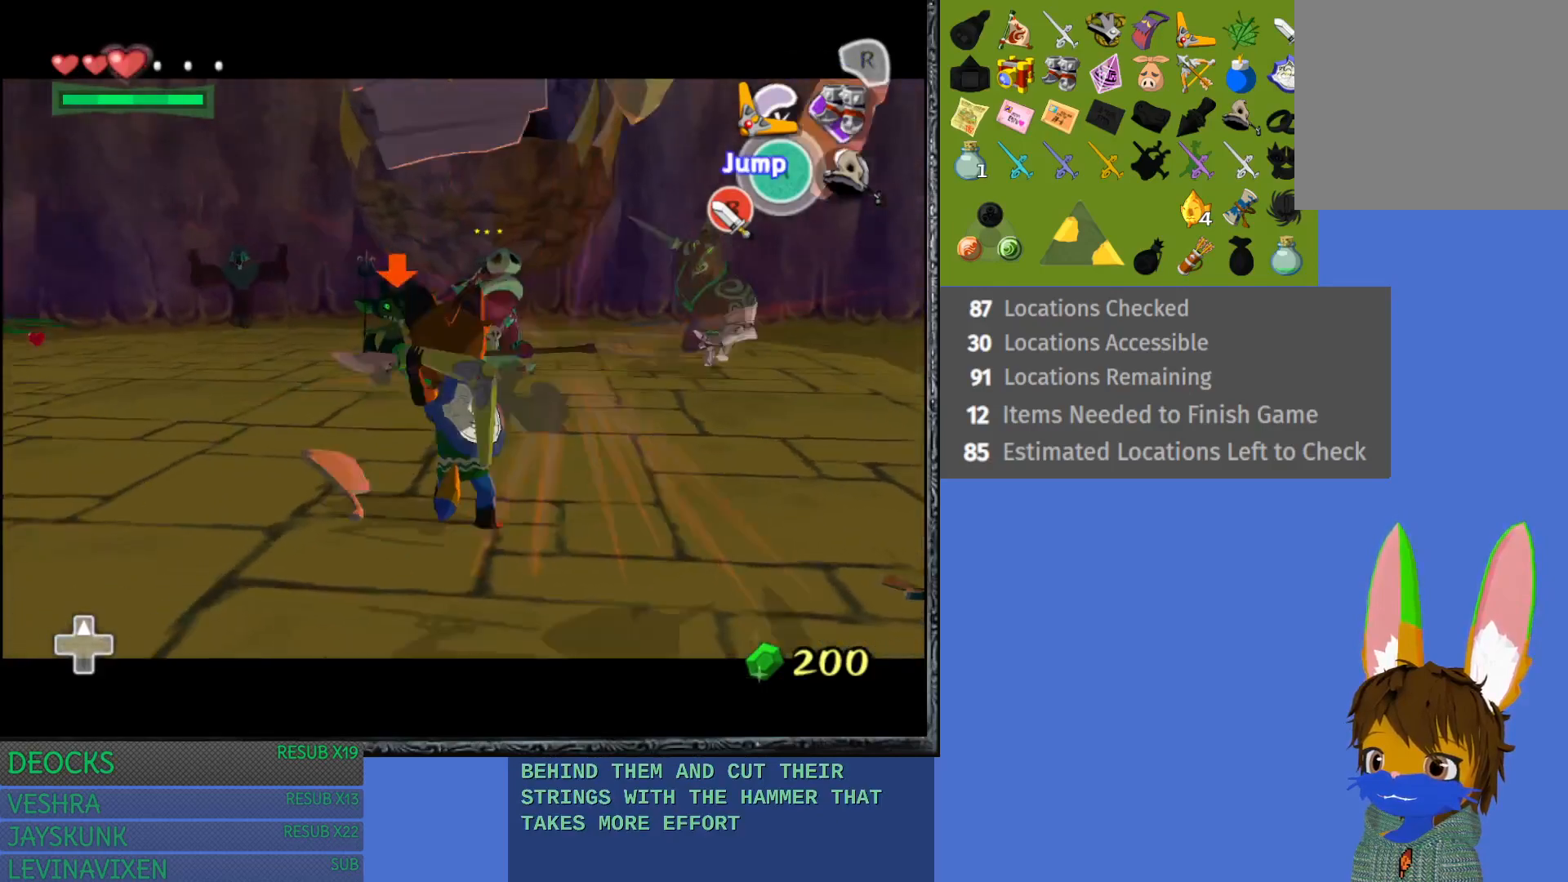
{"buttons": ["L1"], "left_stick": "up", "right_stick": "center", "events": [[17, "left_stick", "up-left"], [50, "TRIANGLE", "down"], [133, "TRIANGLE", "up"], [200, "left_stick", "up"], [233, "TRIANGLE", "down"], [317, "TRIANGLE", "up"]]}
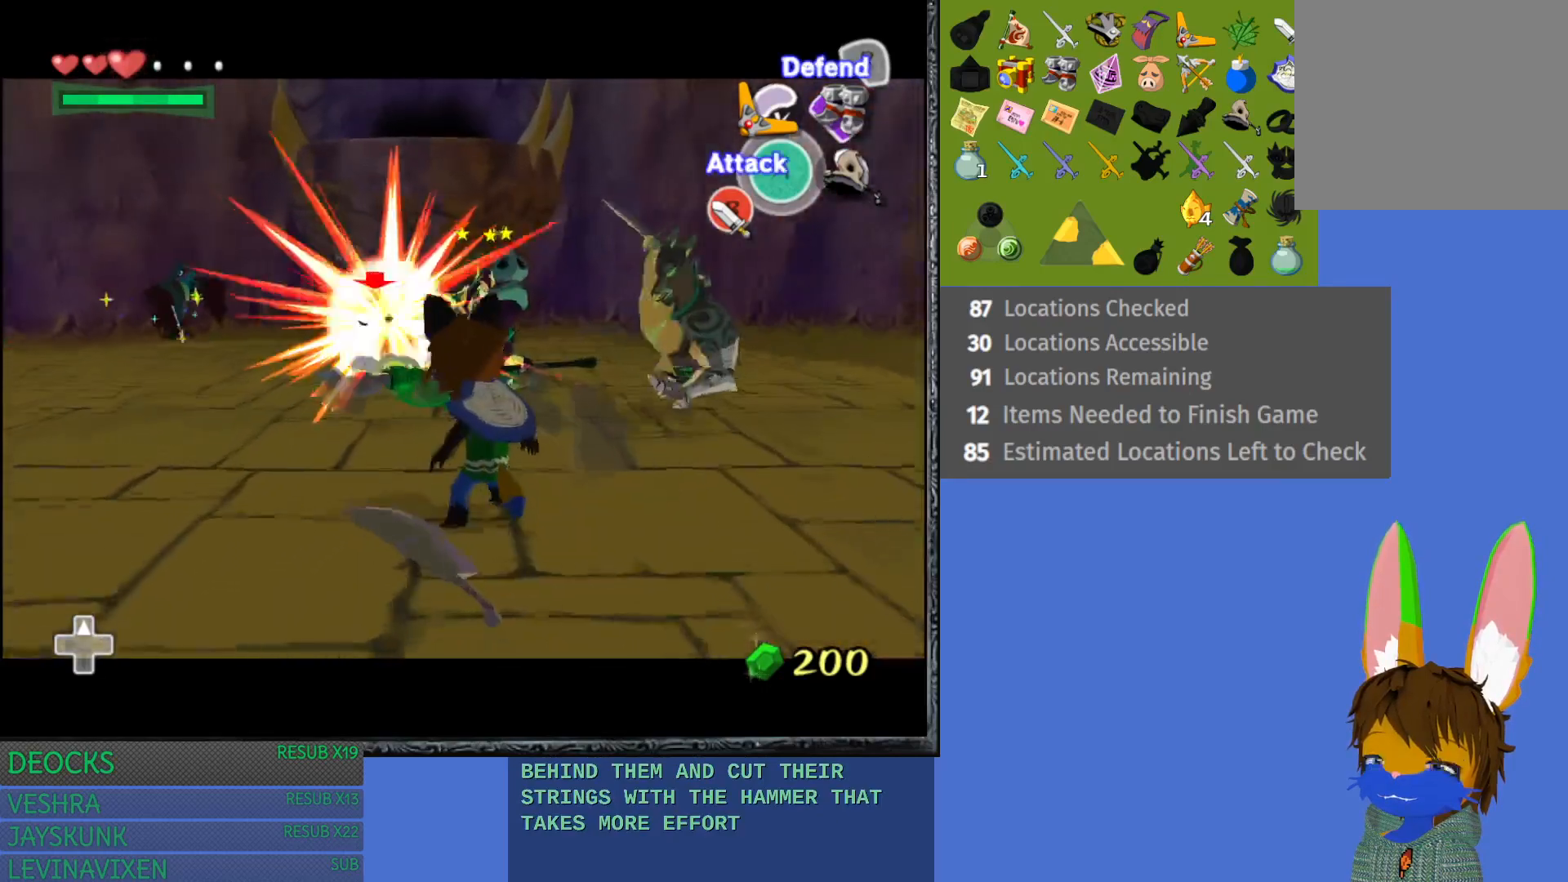
{"buttons": ["L1"], "left_stick": "up-left", "right_stick": "center", "events": [[117, "L1", "up"], [200, "L1", "down"], [367, "left_stick", "up-left"]]}
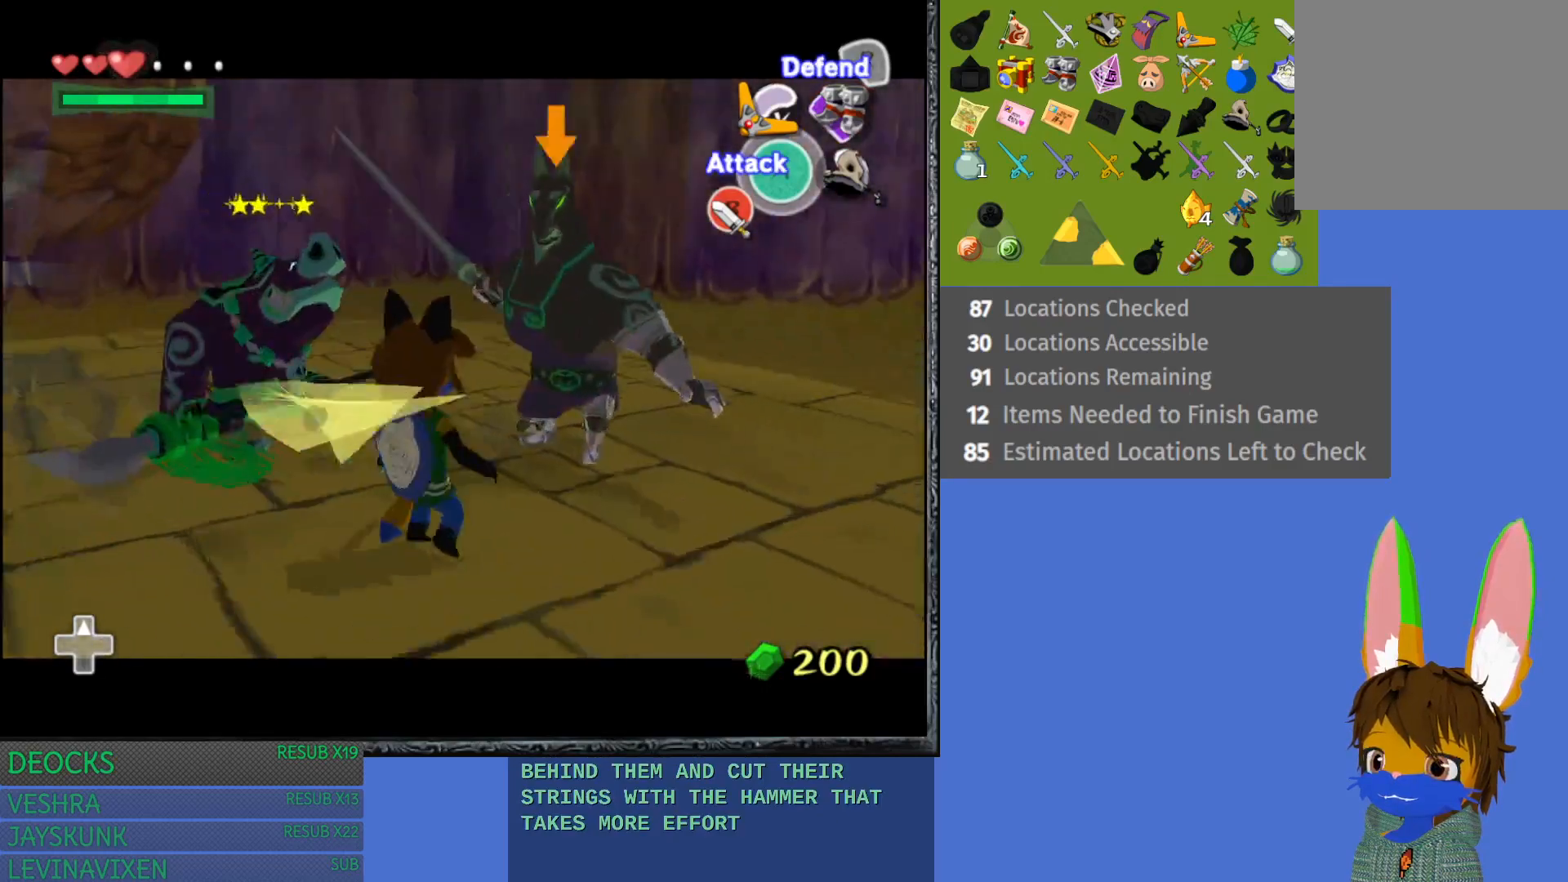
{"buttons": ["SQUARE", "L1"], "left_stick": "left", "right_stick": "center", "events": [[200, "left_stick", "left"], [300, "SQUARE", "down"], [417, "SQUARE", "up"], [500, "SQUARE", "down"]]}
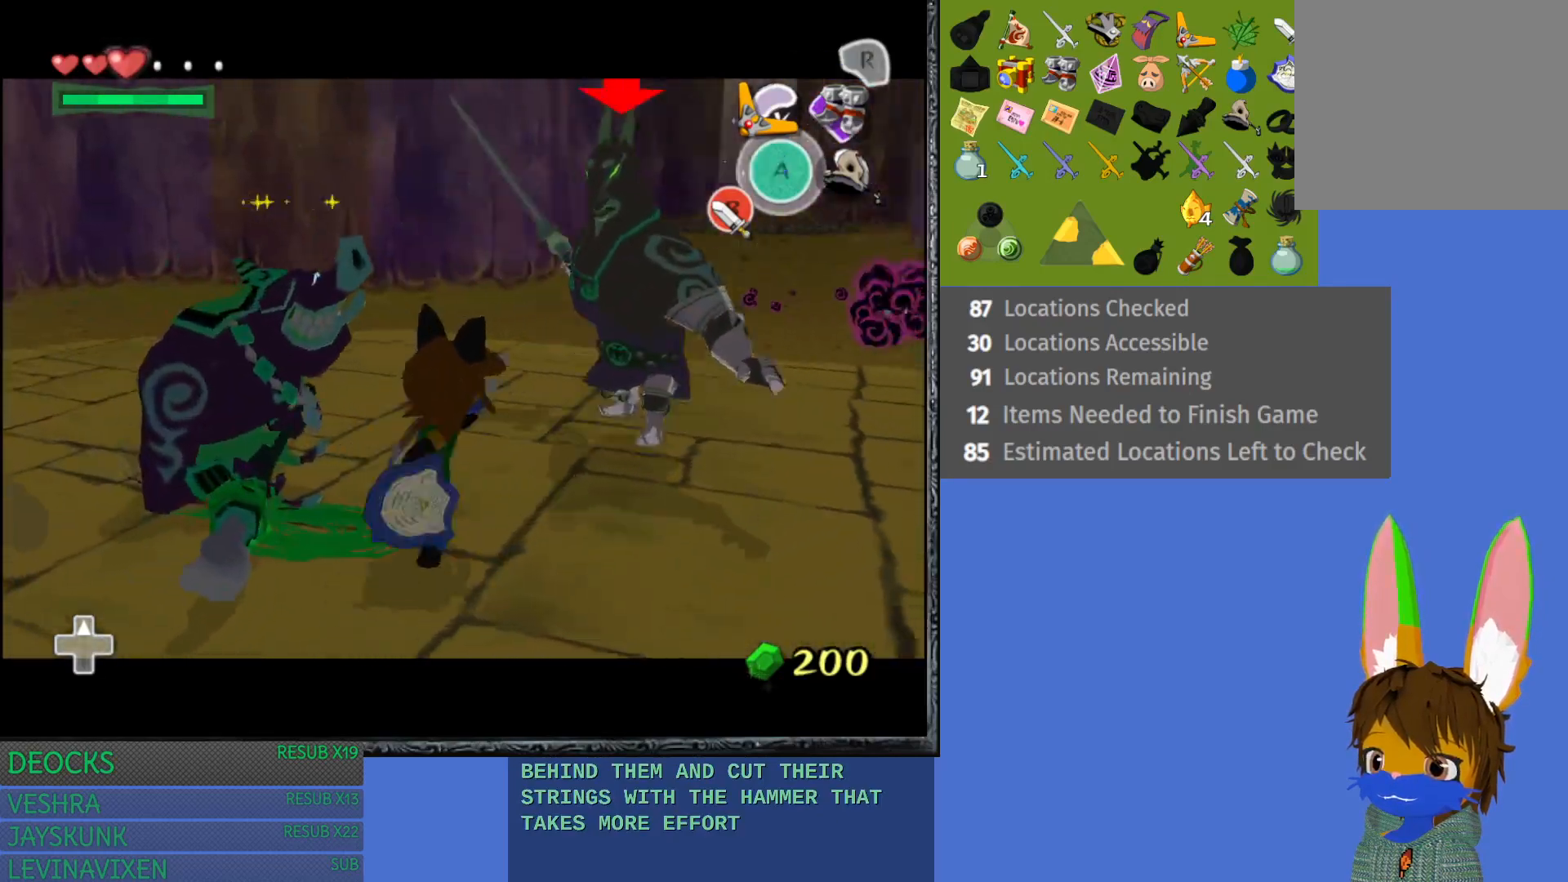
{"buttons": ["L1"], "left_stick": "left", "right_stick": "center", "events": [[117, "SQUARE", "up"], [183, "SQUARE", "down"], [183, "left_stick", "up"], [300, "SQUARE", "up"], [333, "left_stick", "right"], [367, "SQUARE", "down"], [400, "left_stick", "left"], [450, "SQUARE", "up"]]}
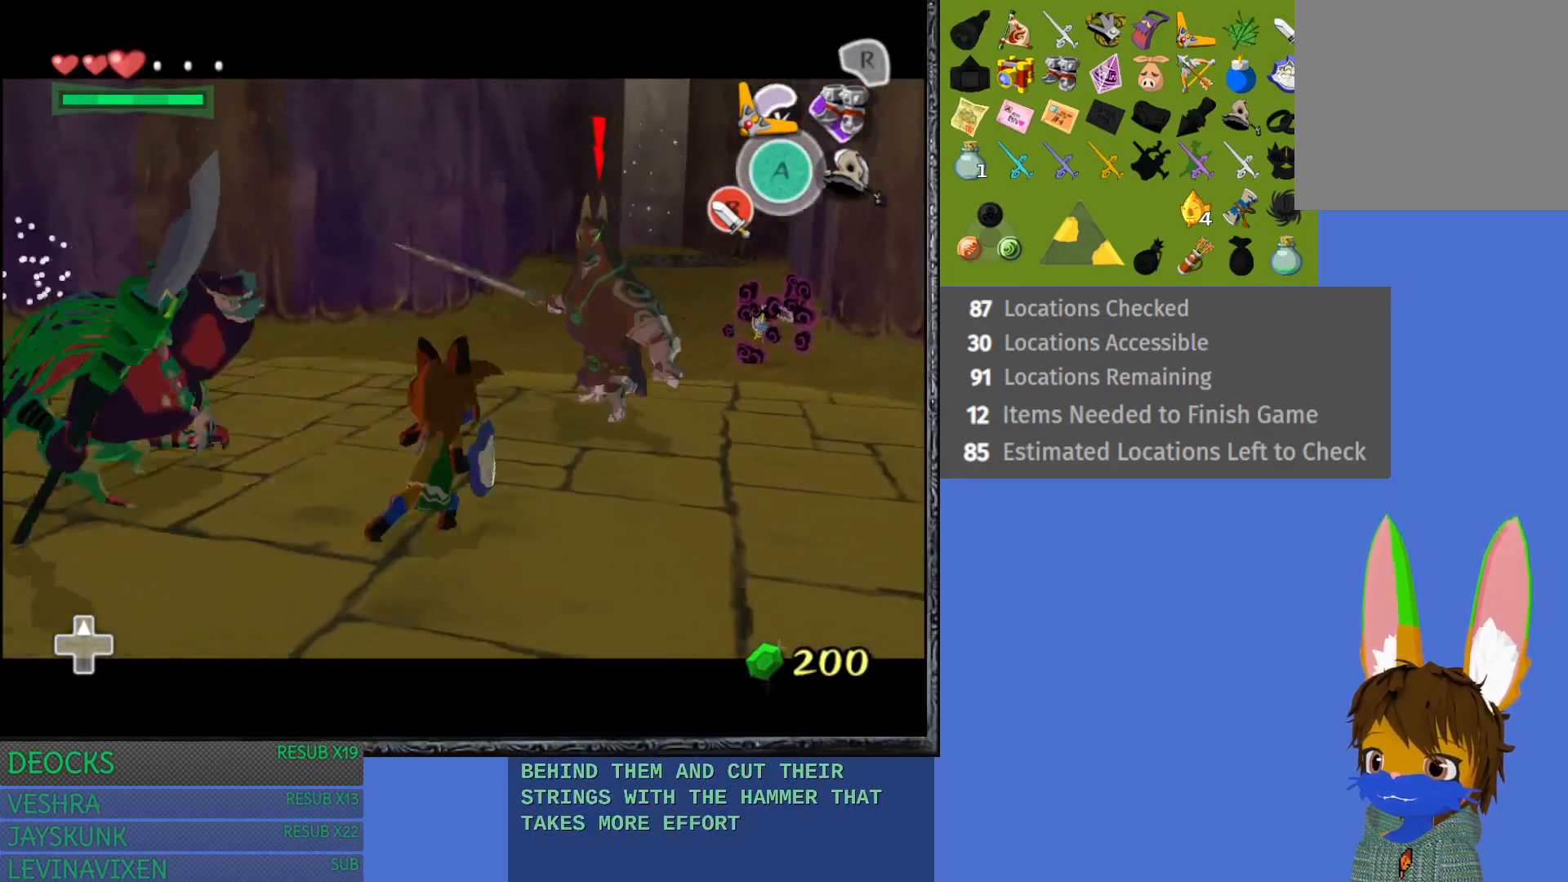
{"buttons": ["SQUARE", "L1"], "left_stick": "left", "right_stick": "center", "events": [[33, "SQUARE", "down"], [33, "left_stick", "down-right"], [117, "left_stick", "up-right"], [133, "SQUARE", "up"], [200, "left_stick", "left"], [233, "SQUARE", "down"], [317, "SQUARE", "up"], [417, "SQUARE", "down"]]}
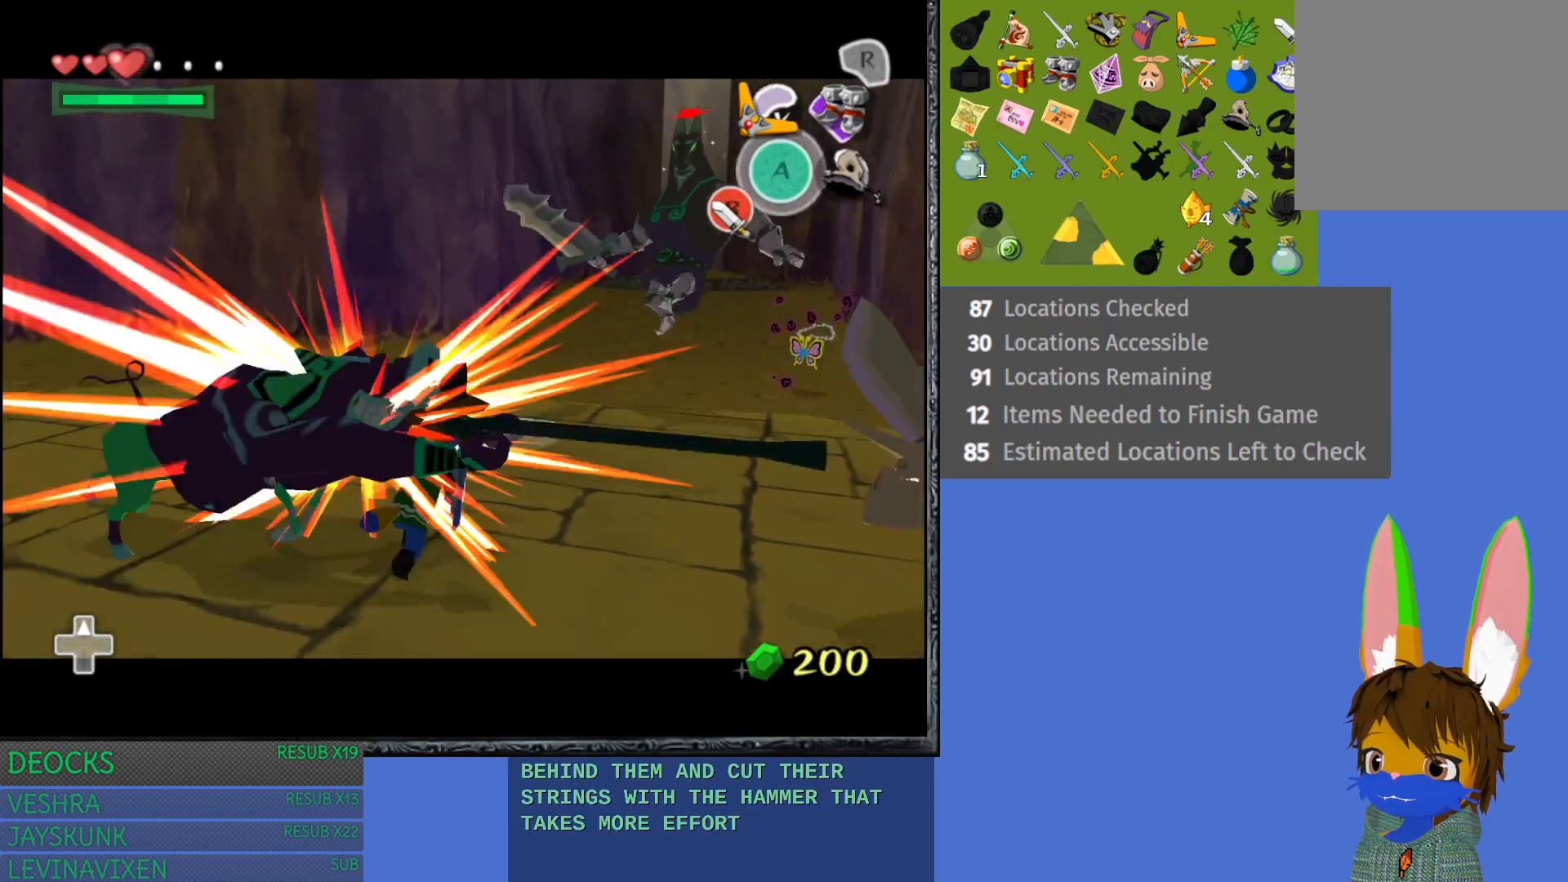
{"buttons": ["L1"], "left_stick": "left", "right_stick": "center", "events": [[17, "SQUARE", "up"], [117, "SQUARE", "down"], [217, "SQUARE", "up"], [300, "SQUARE", "down"], [433, "SQUARE", "up"]]}
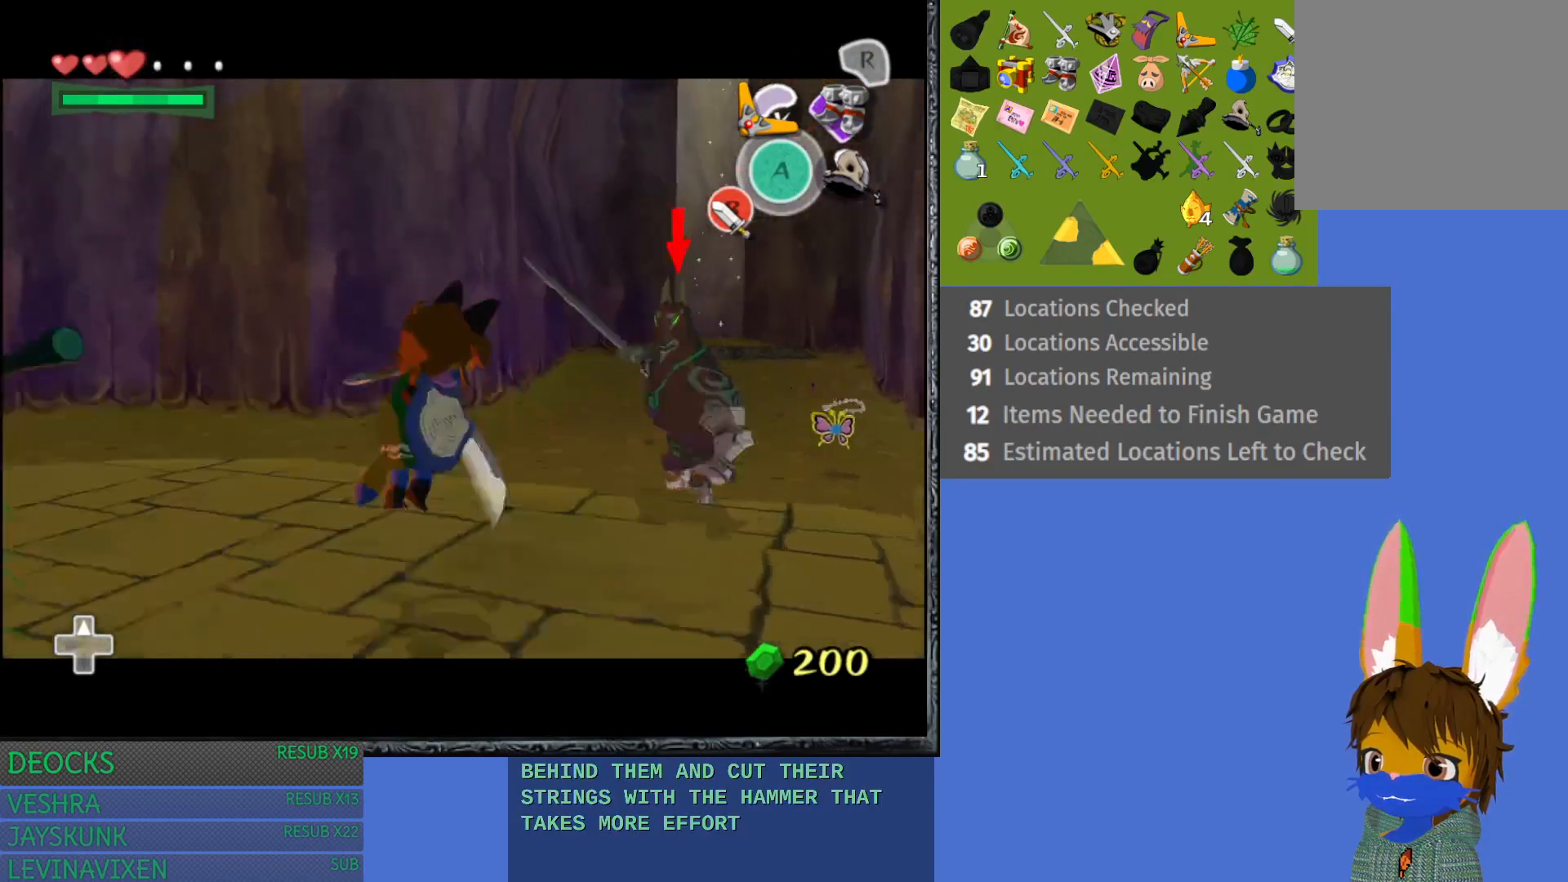
{"buttons": ["L1"], "left_stick": "up-right", "right_stick": "center", "events": [[17, "SQUARE", "down"], [117, "SQUARE", "up"], [200, "left_stick", "up"], [300, "left_stick", "up-right"], [350, "SQUARE", "down"], [467, "SQUARE", "up"]]}
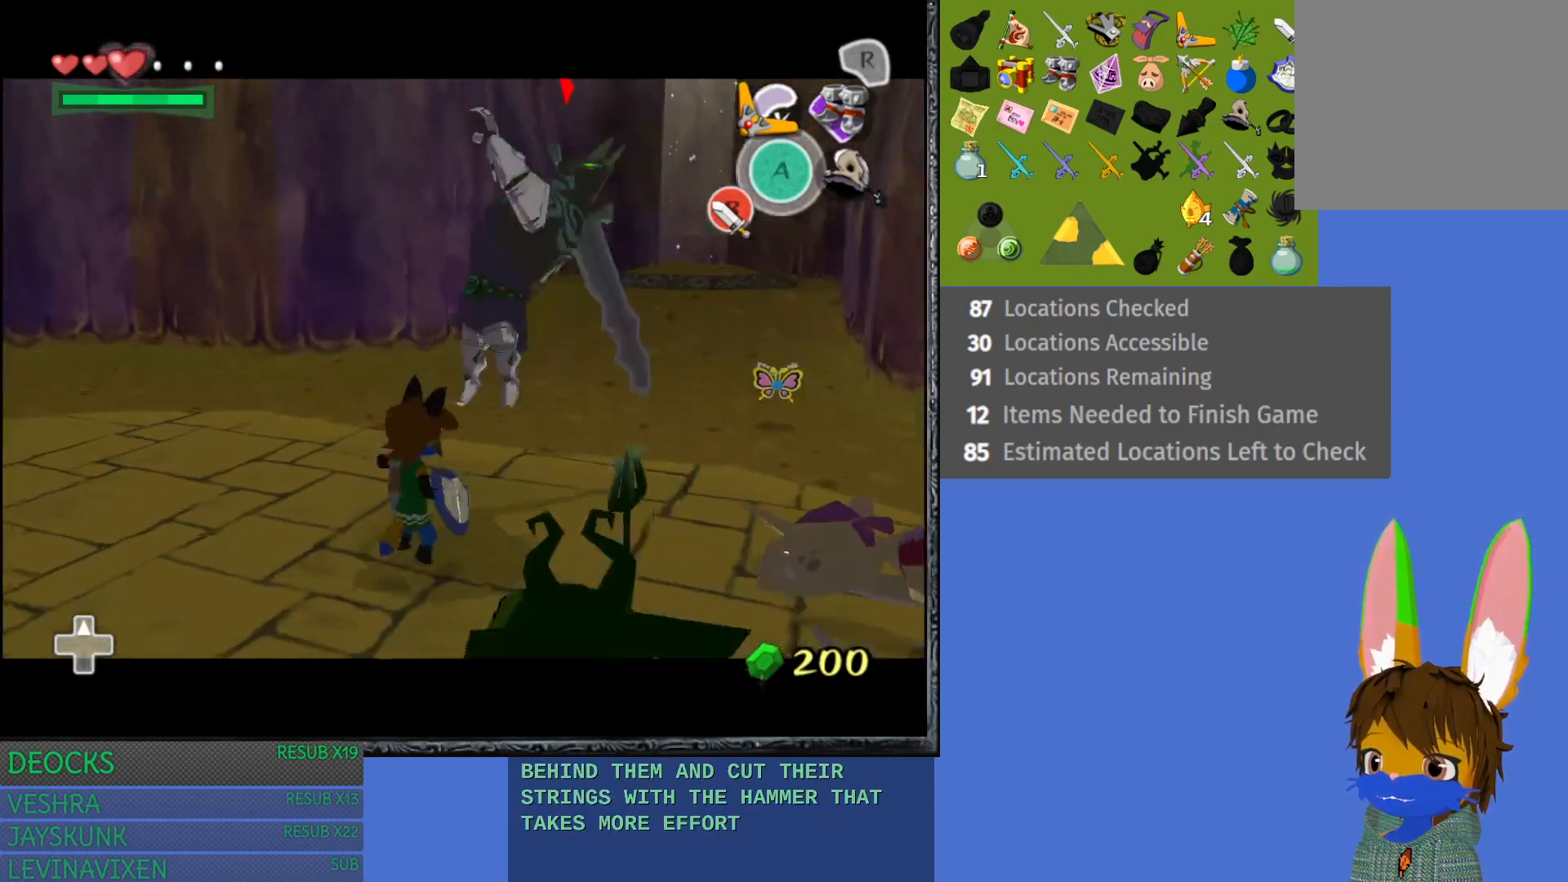
{"buttons": ["SQUARE", "L1"], "left_stick": "up-right", "right_stick": "center", "events": [[33, "SQUARE", "down"], [150, "SQUARE", "up"], [200, "SQUARE", "down"], [333, "SQUARE", "up"], [383, "SQUARE", "down"]]}
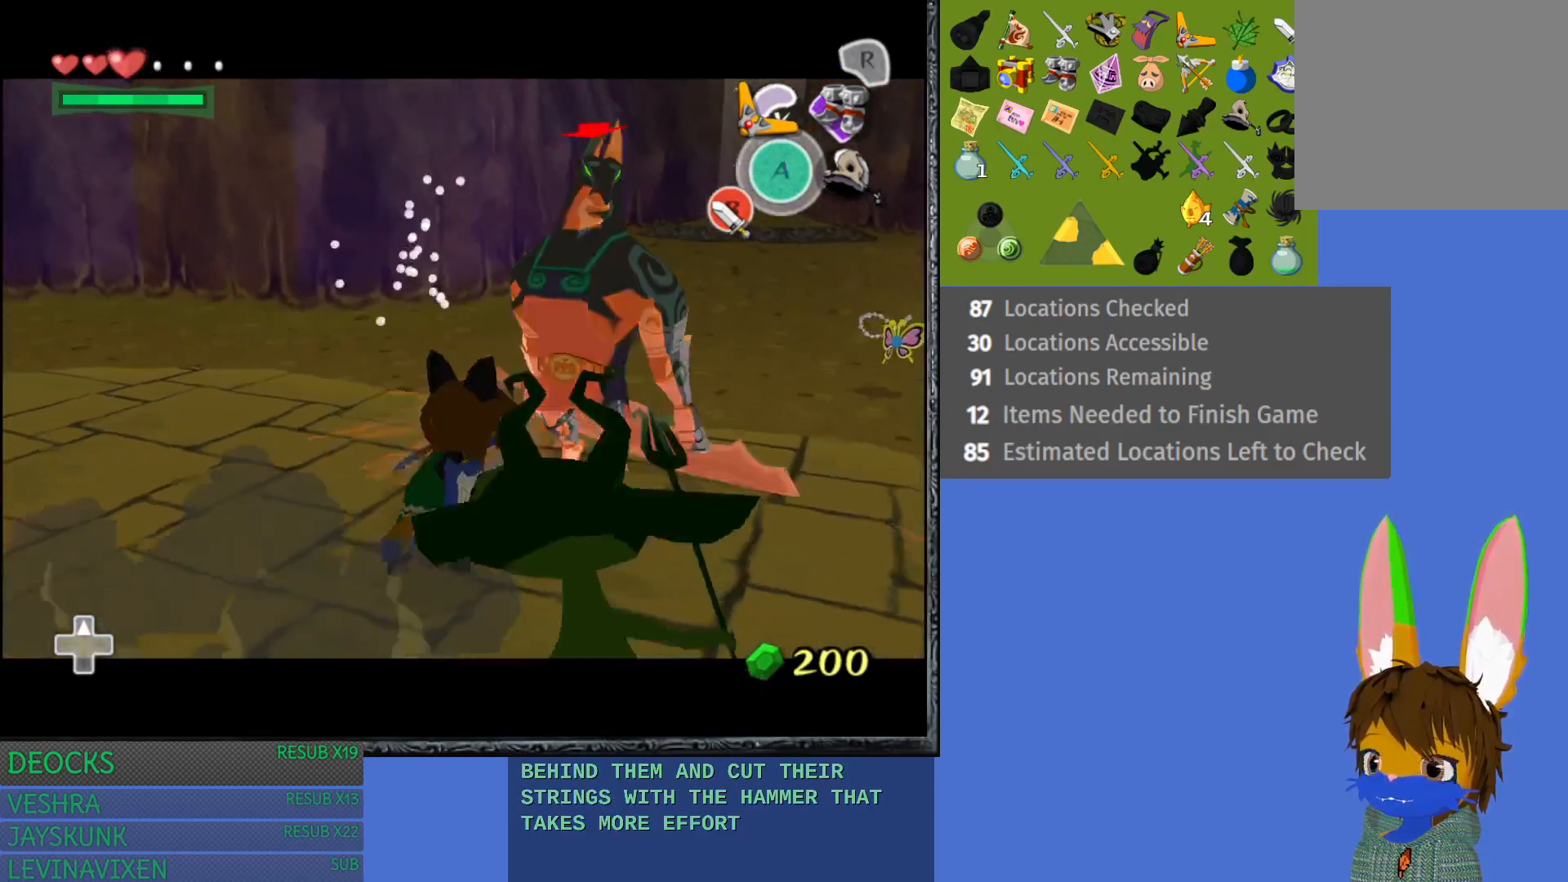
{"buttons": ["L1"], "left_stick": "up-right", "right_stick": "center", "events": [[17, "SQUARE", "up"], [83, "SQUARE", "down"], [200, "SQUARE", "up"], [267, "SQUARE", "down"], [400, "SQUARE", "up"]]}
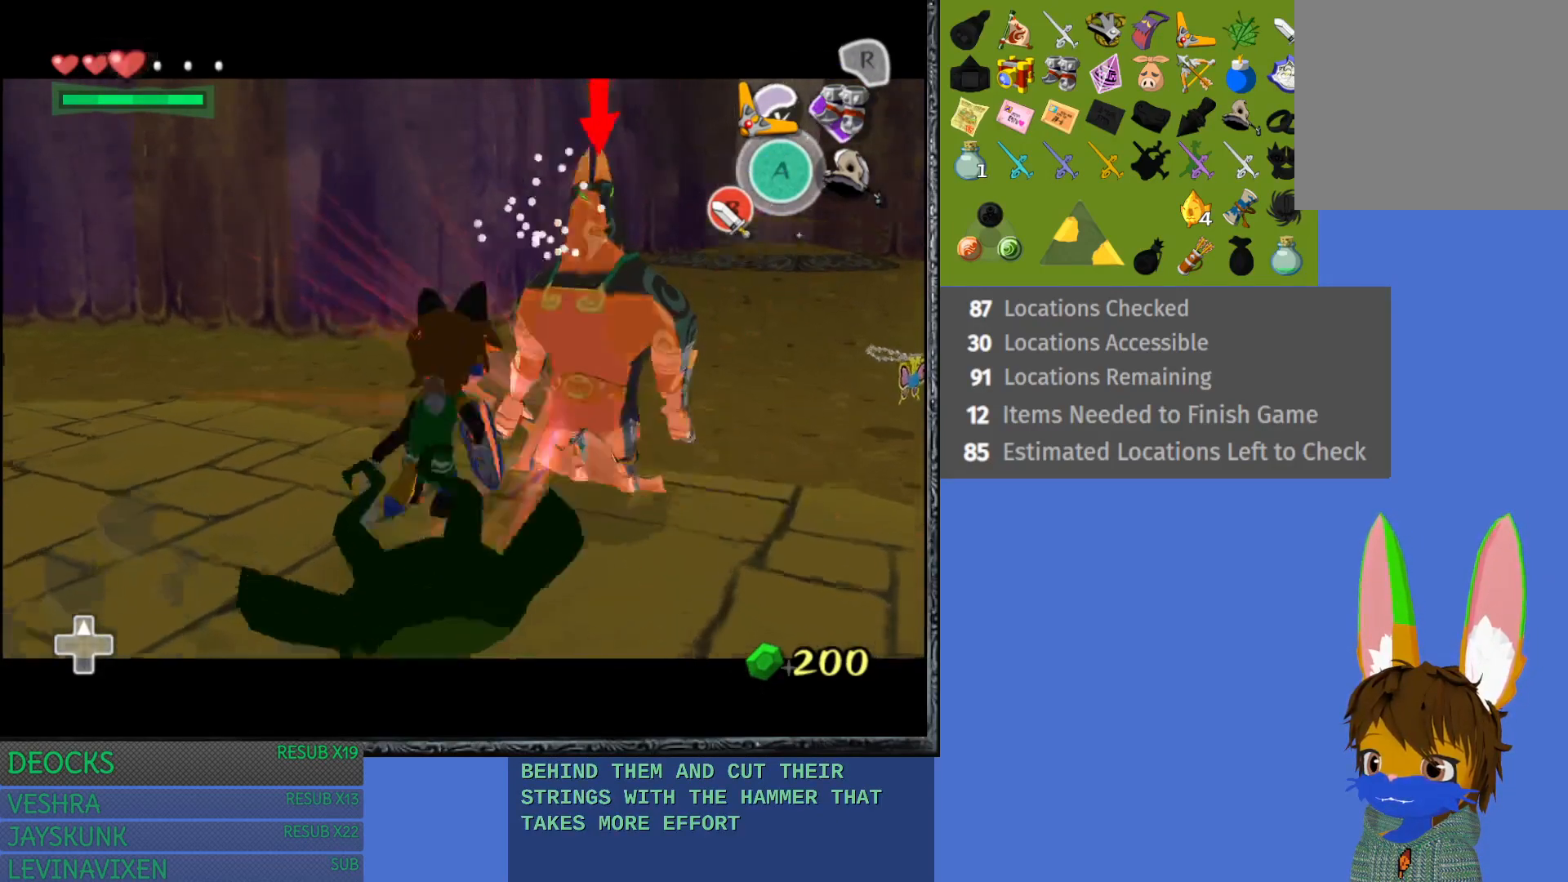
{"buttons": ["L1"], "left_stick": "up-right", "right_stick": "center", "events": []}
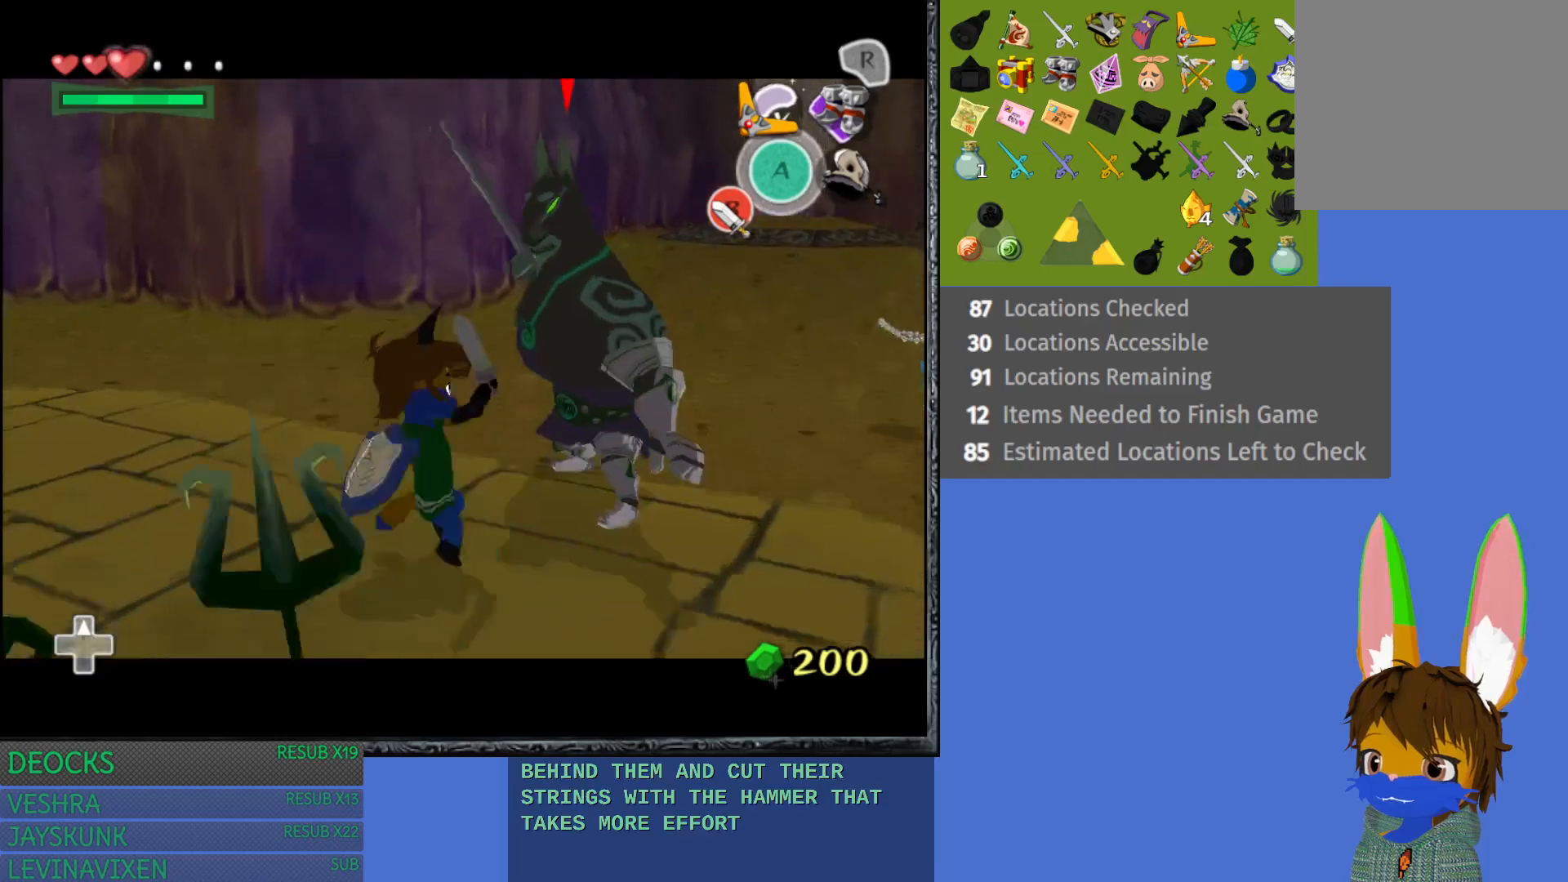
{"buttons": ["L1"], "left_stick": "right", "right_stick": "center", "events": [[283, "SQUARE", "down"], [433, "SQUARE", "up"], [483, "left_stick", "right"]]}
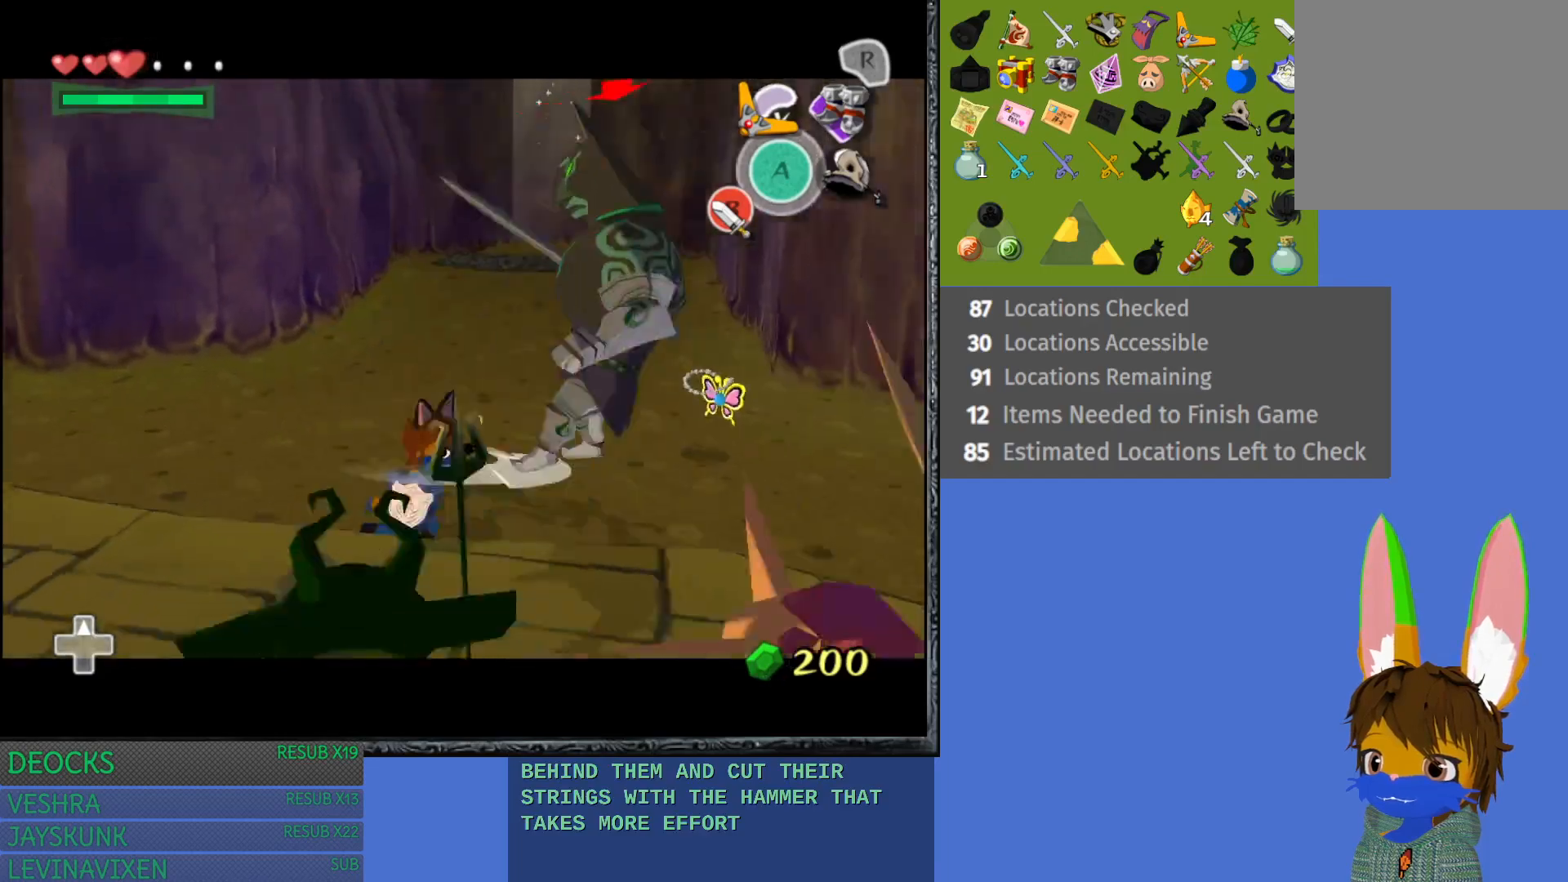
{"buttons": ["L1"], "left_stick": "right", "right_stick": "center", "events": [[17, "SQUARE", "down"], [117, "SQUARE", "up"], [200, "SQUARE", "down"], [333, "SQUARE", "up"]]}
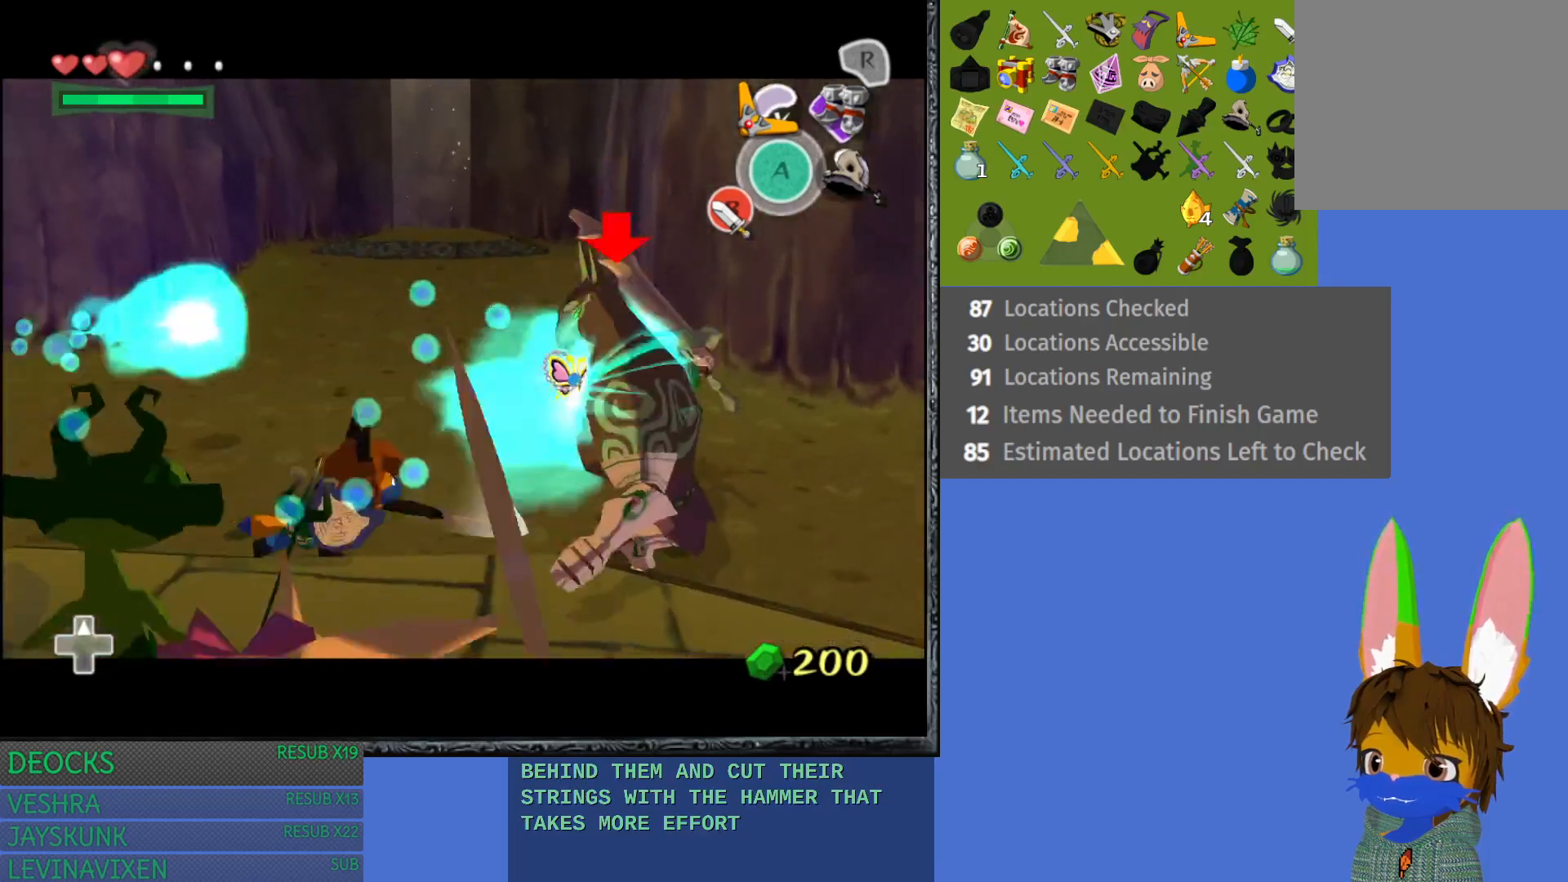
{"buttons": ["SQUARE", "L1"], "left_stick": "right", "right_stick": "center", "events": [[367, "SQUARE", "down"]]}
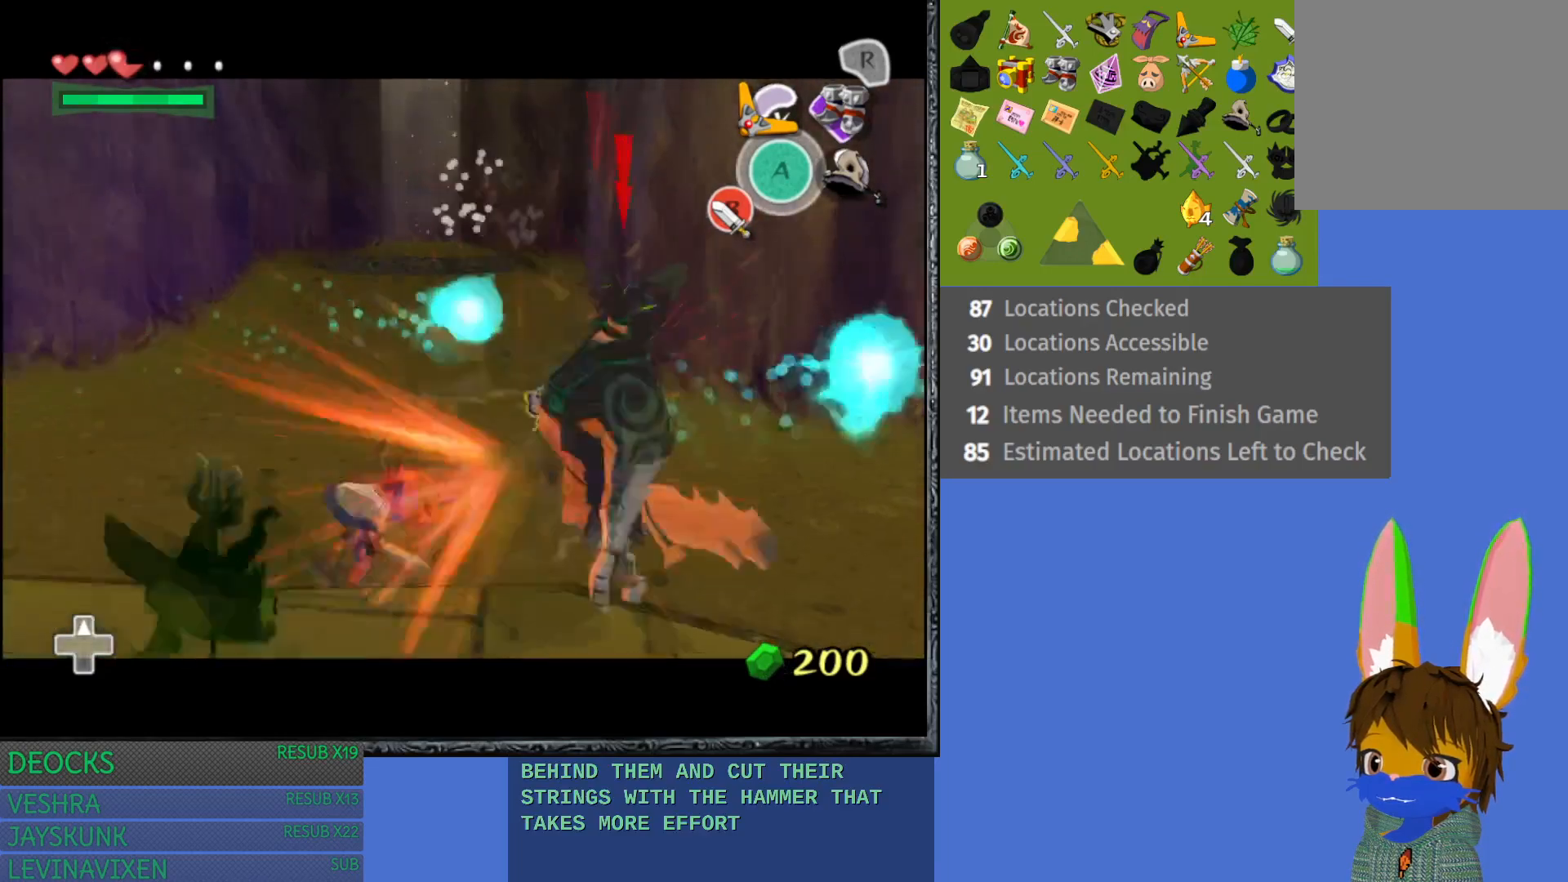
{"buttons": ["L1"], "left_stick": "right", "right_stick": "center", "events": [[17, "SQUARE", "up"]]}
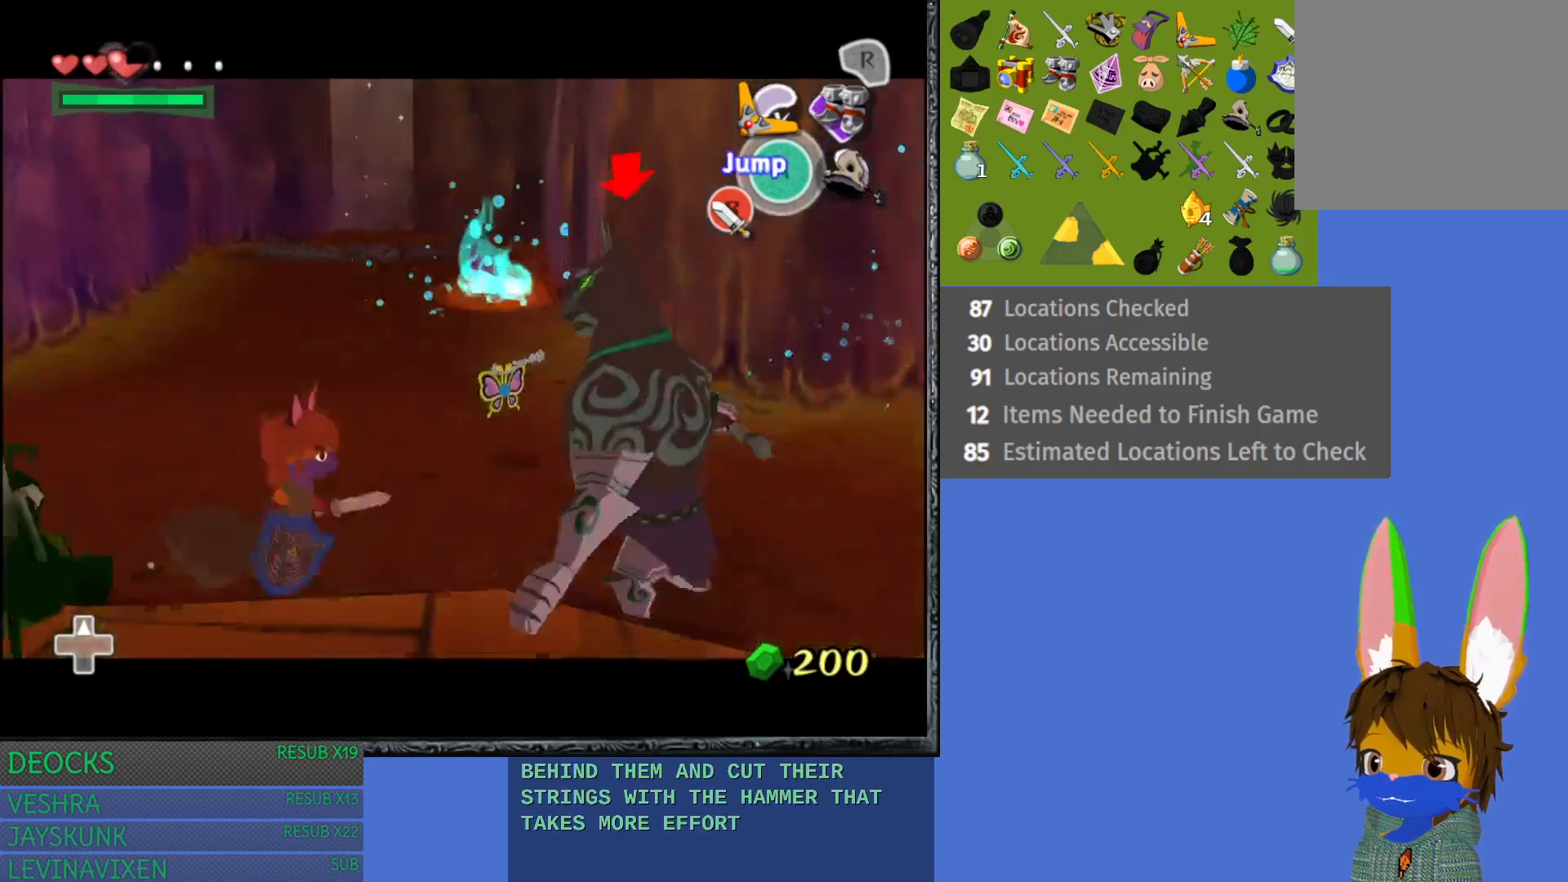
{"buttons": ["L1"], "left_stick": "right", "right_stick": "center", "events": [[67, "SQUARE", "down"], [233, "SQUARE", "up"]]}
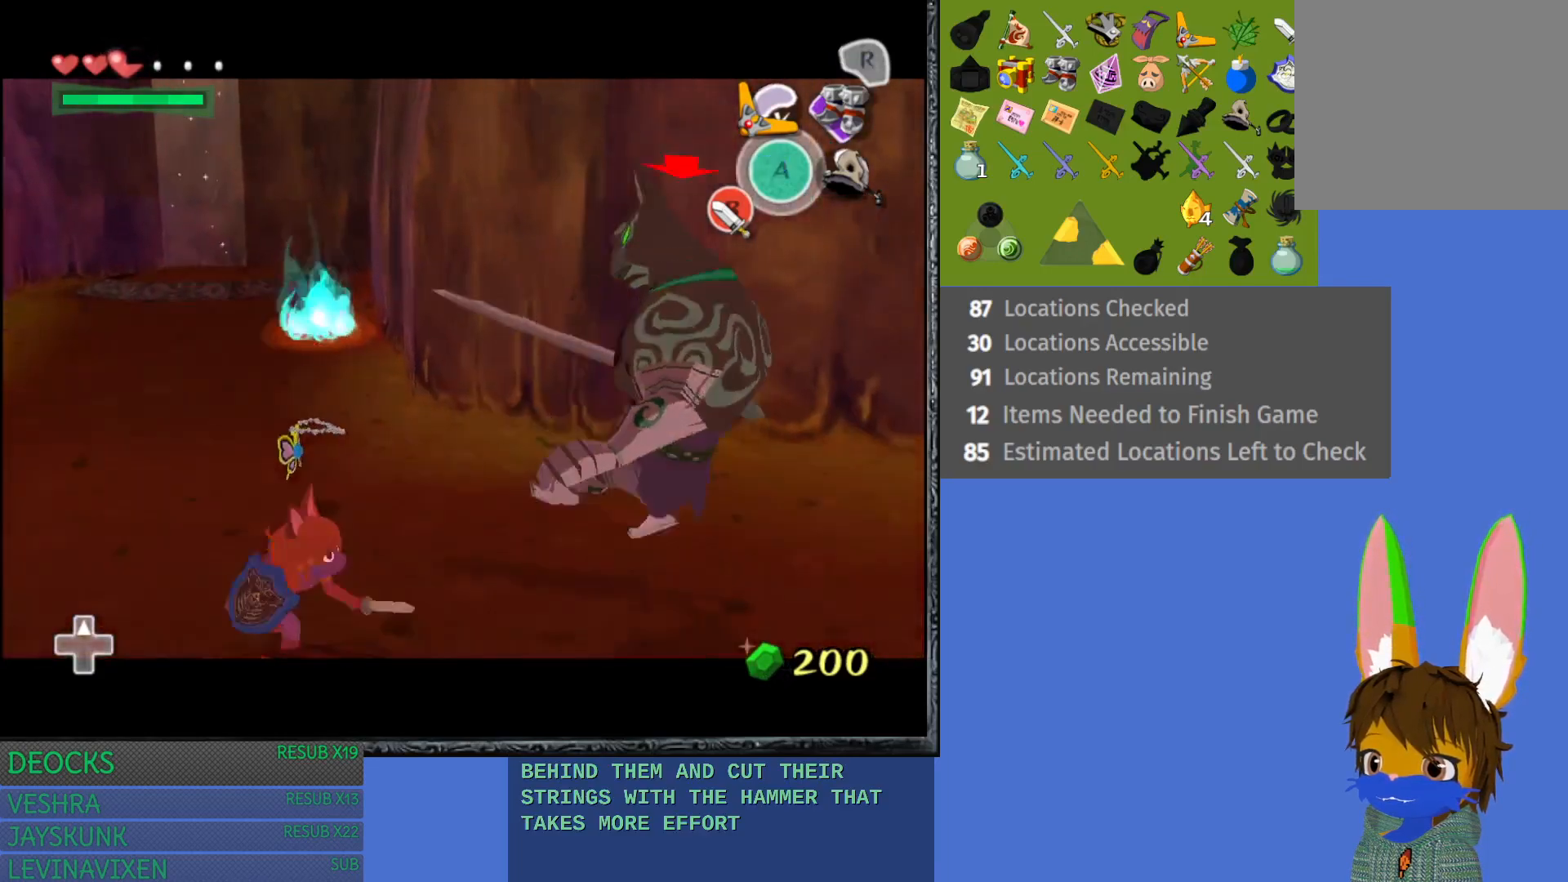
{"buttons": ["SQUARE", "L1"], "left_stick": "right", "right_stick": "center", "events": [[333, "SQUARE", "down"]]}
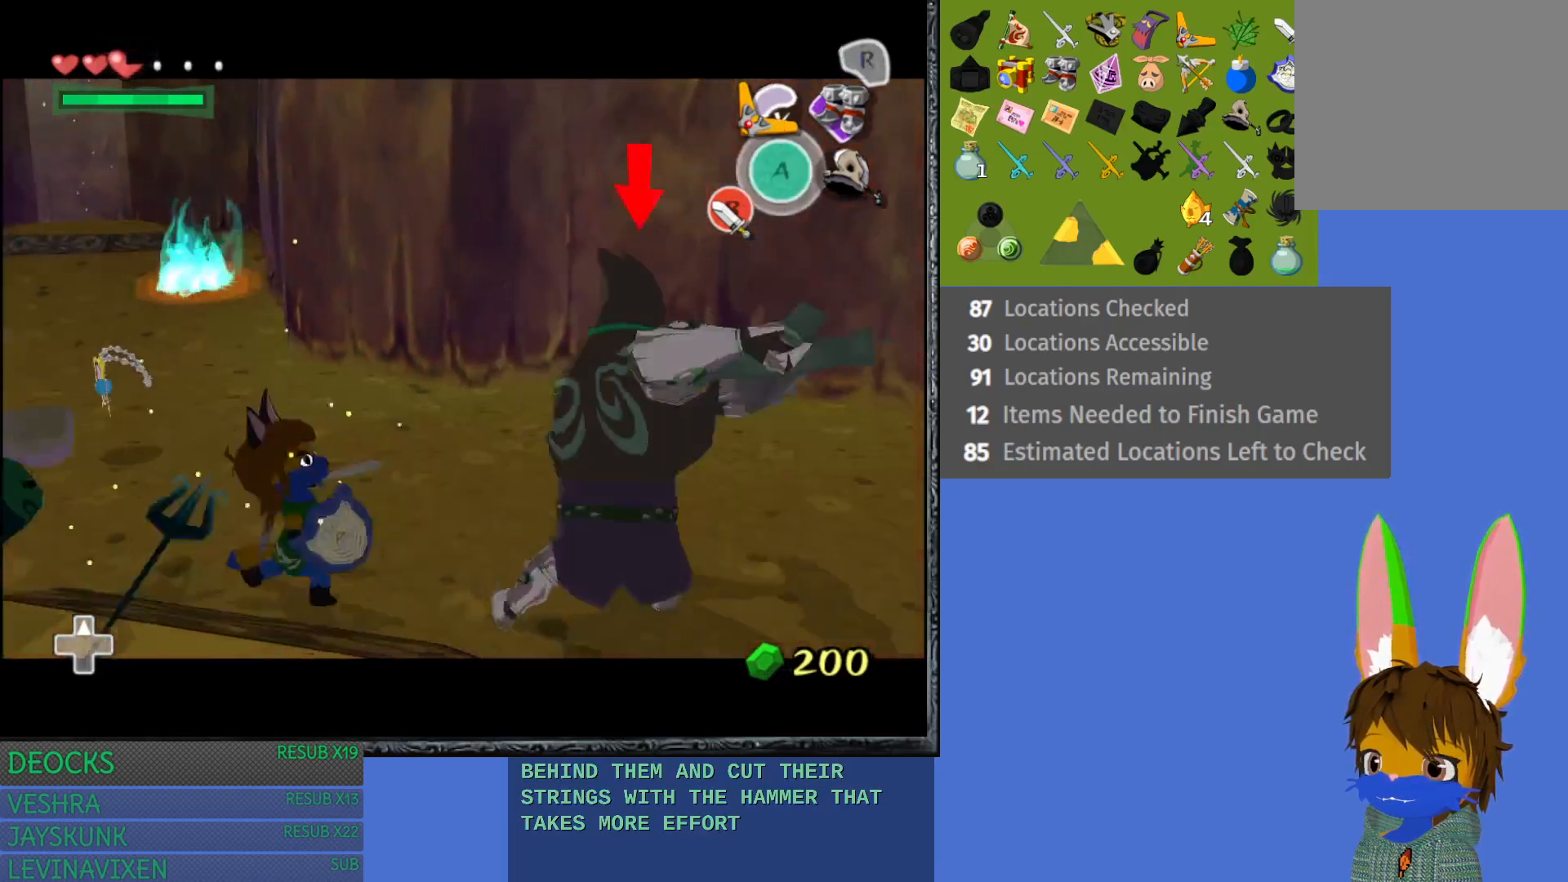
{"buttons": ["L1"], "left_stick": "right", "right_stick": "center", "events": [[17, "SQUARE", "up"], [333, "SQUARE", "down"], [500, "SQUARE", "up"]]}
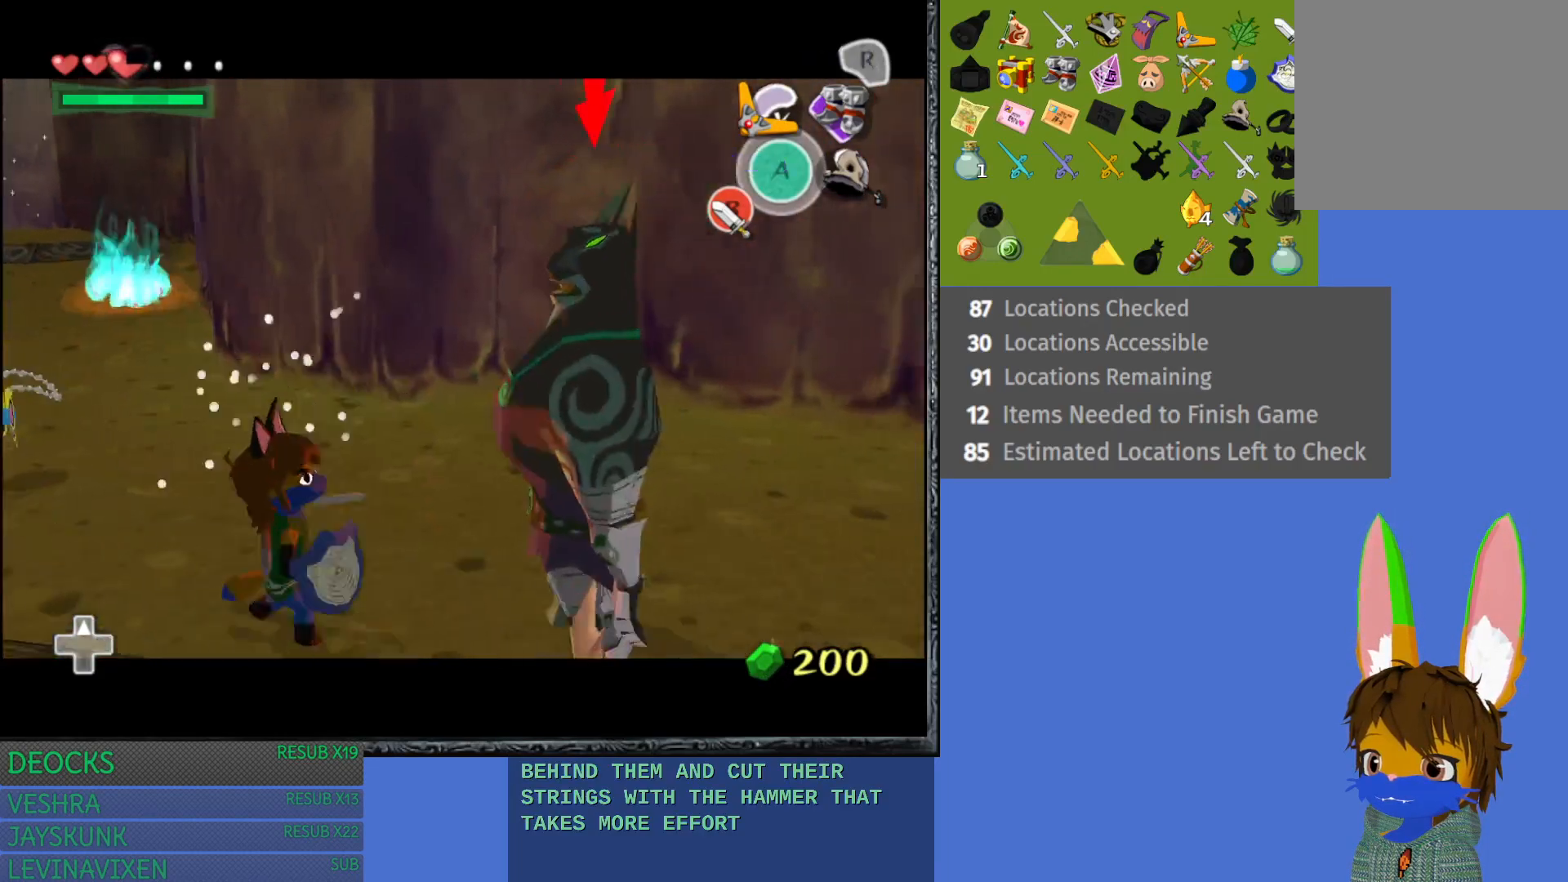
{"buttons": ["L1"], "left_stick": "right", "right_stick": "center", "events": [[283, "SQUARE", "down"], [417, "SQUARE", "up"]]}
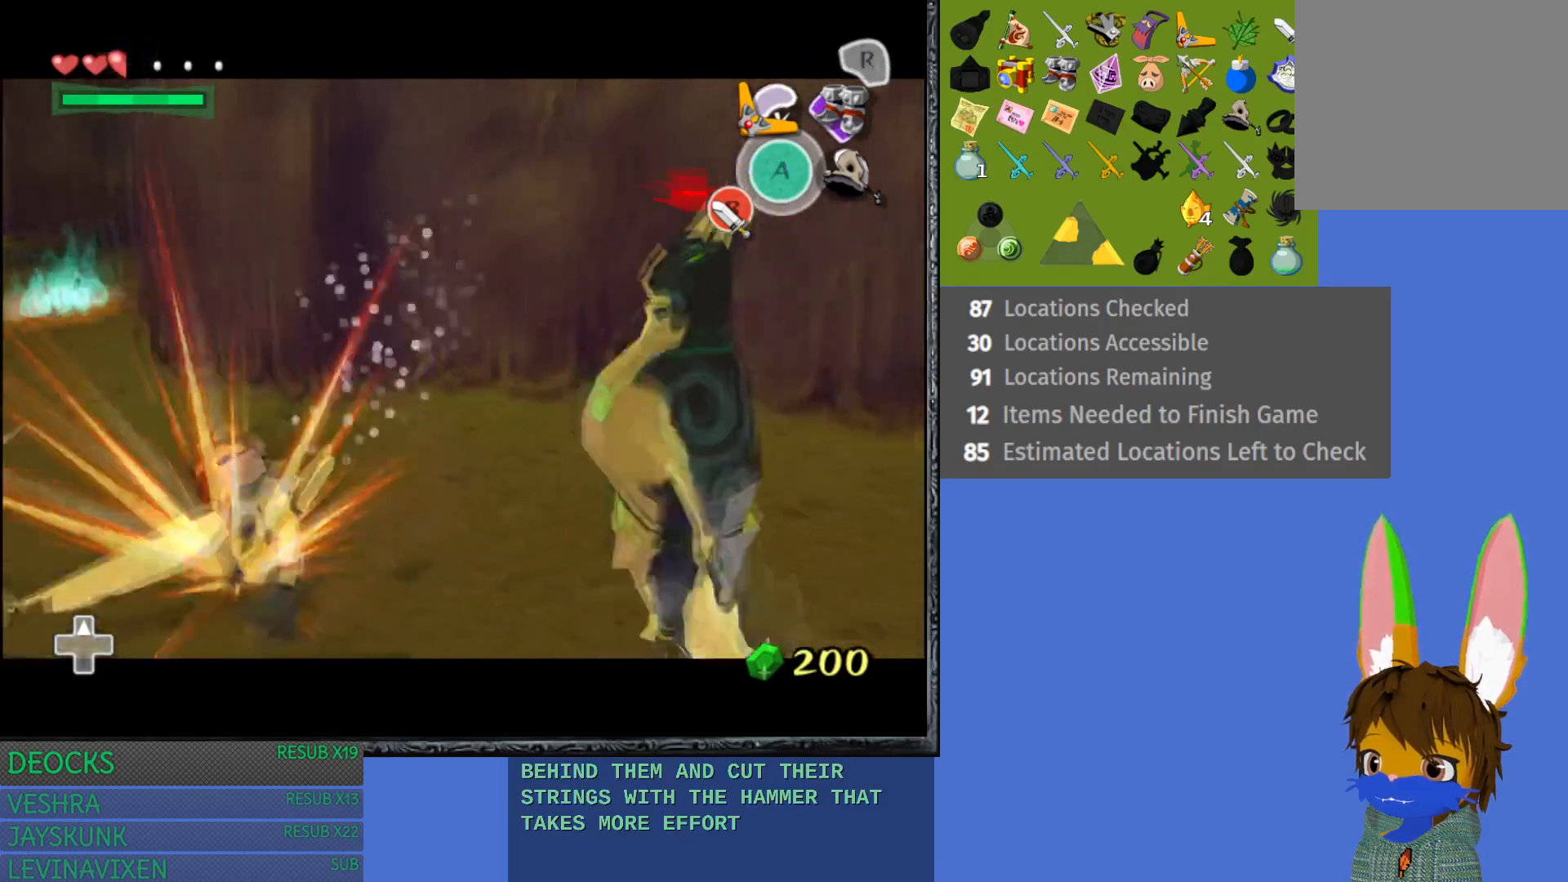
{"buttons": ["SQUARE", "L1"], "left_stick": "right", "right_stick": "center", "events": [[433, "SQUARE", "down"]]}
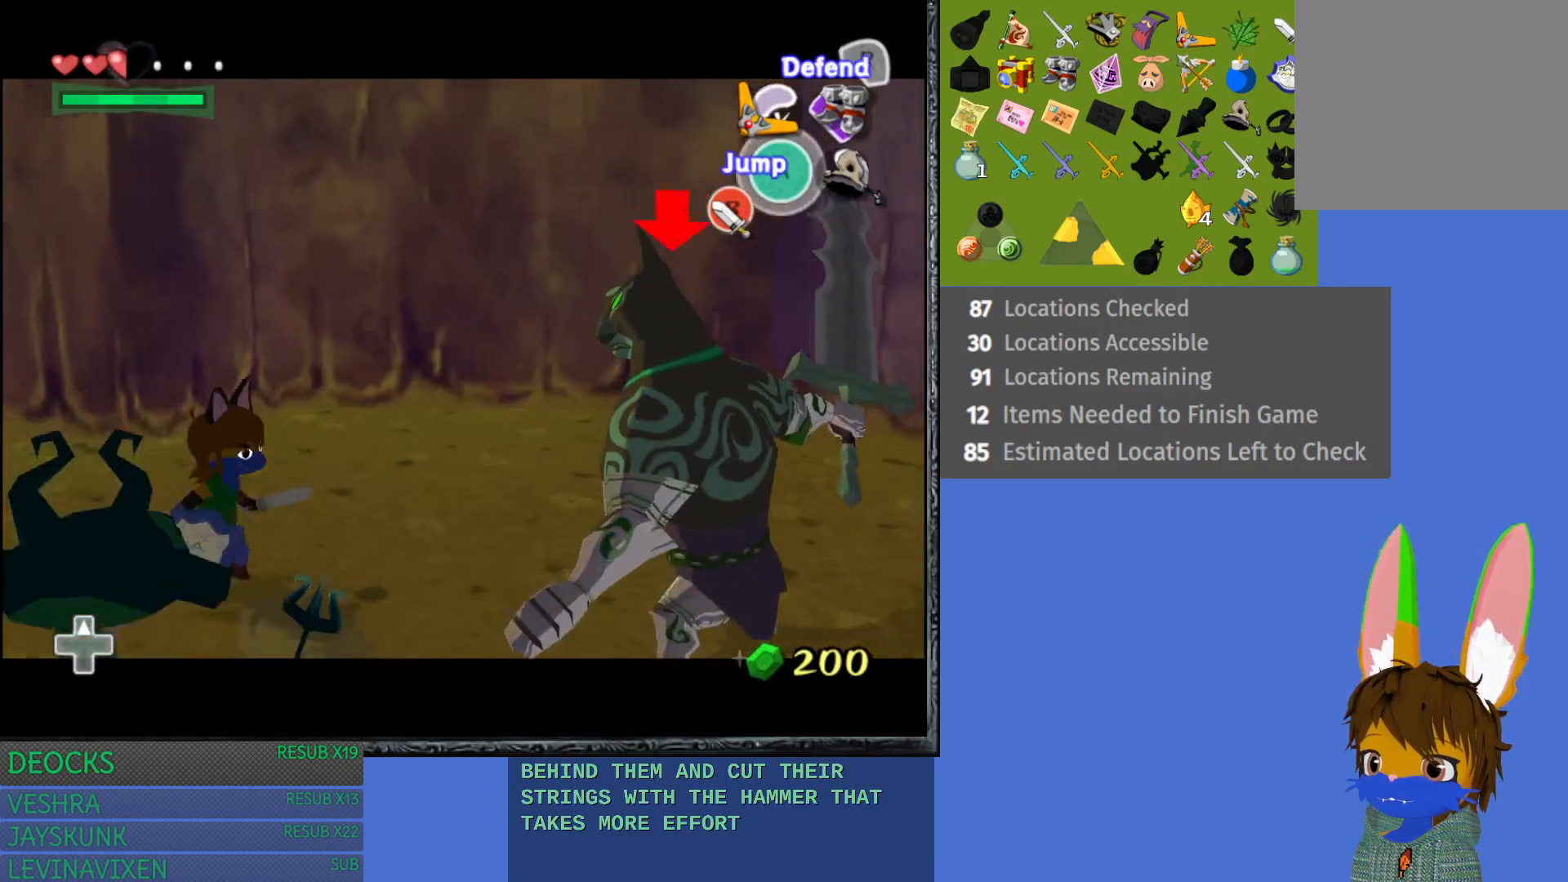
{"buttons": ["L1"], "left_stick": "right", "right_stick": "center", "events": [[50, "SQUARE", "up"]]}
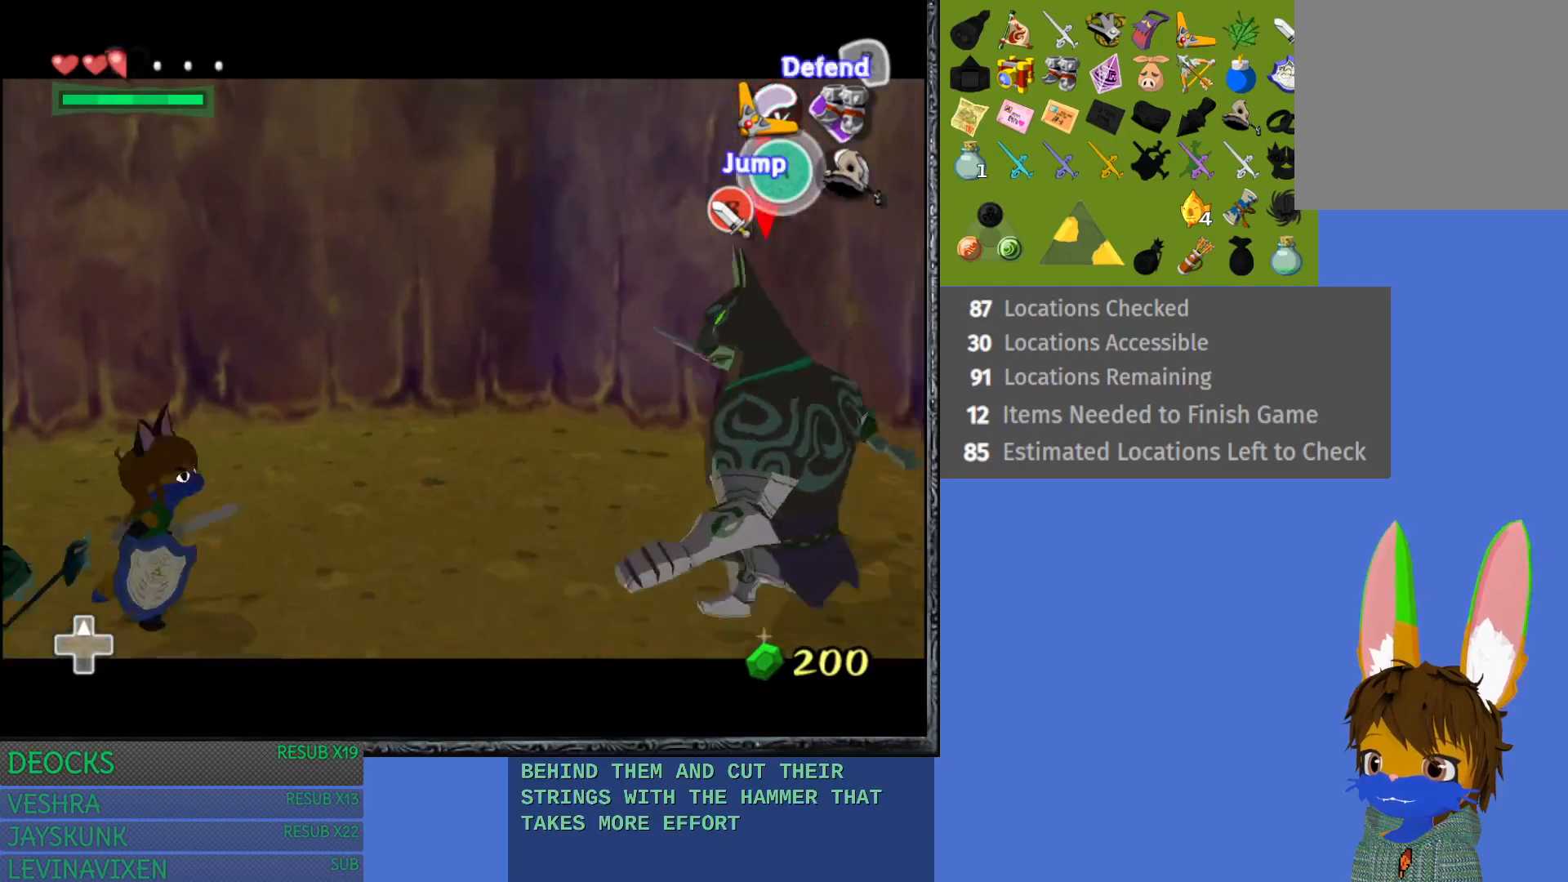
{"buttons": ["SQUARE", "L1"], "left_stick": "right", "right_stick": "center", "events": [[450, "SQUARE", "down"]]}
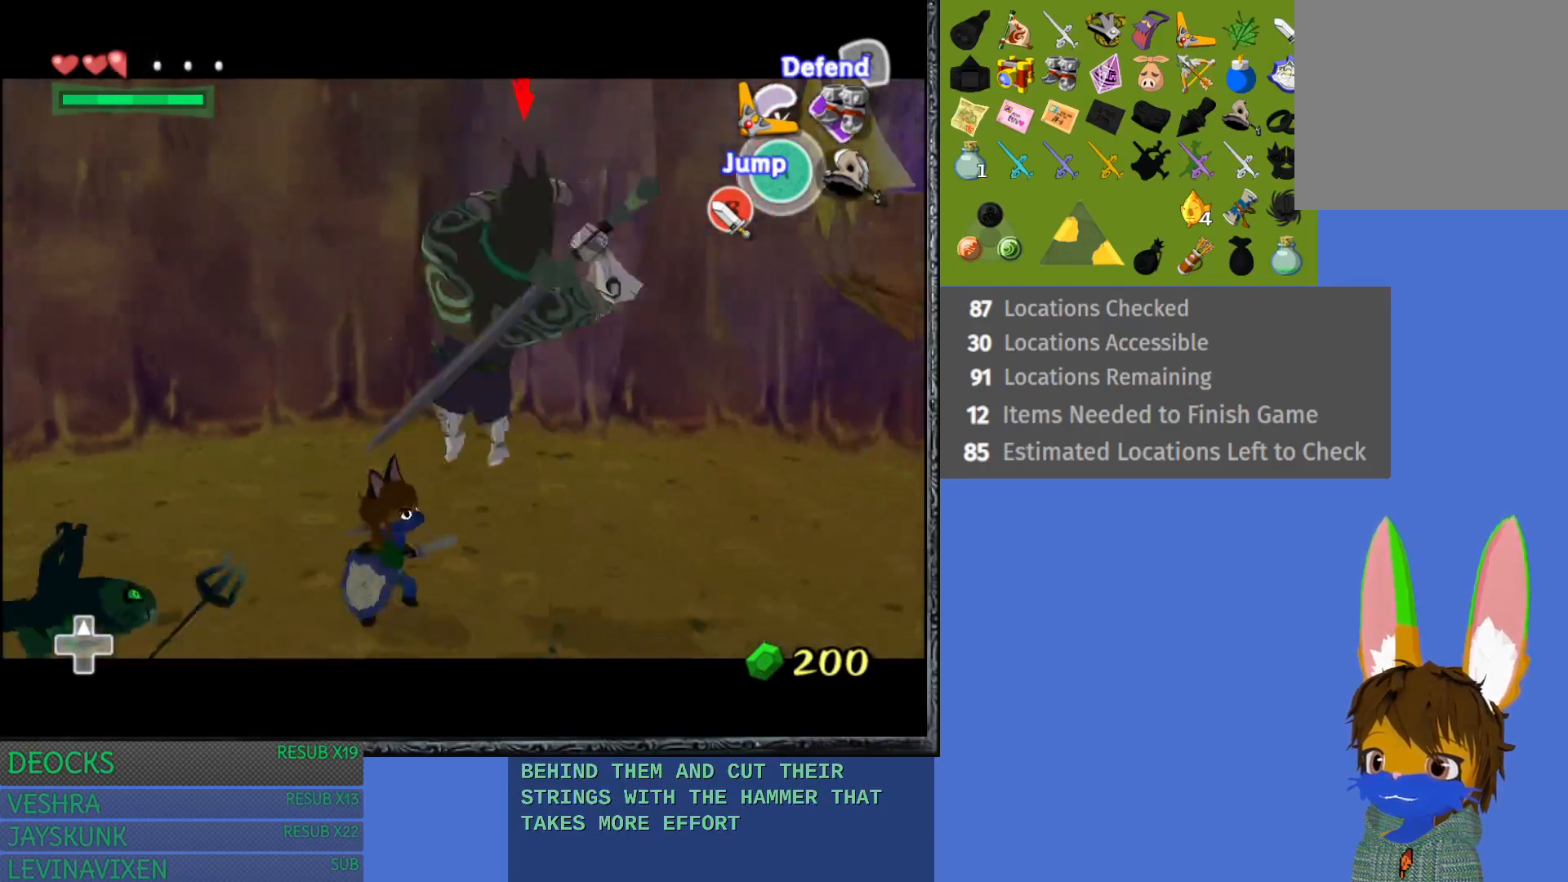
{"buttons": ["L1"], "left_stick": "up-right", "right_stick": "center", "events": [[100, "SQUARE", "up"], [150, "left_stick", "up-right"], [350, "SQUARE", "down"], [483, "SQUARE", "up"]]}
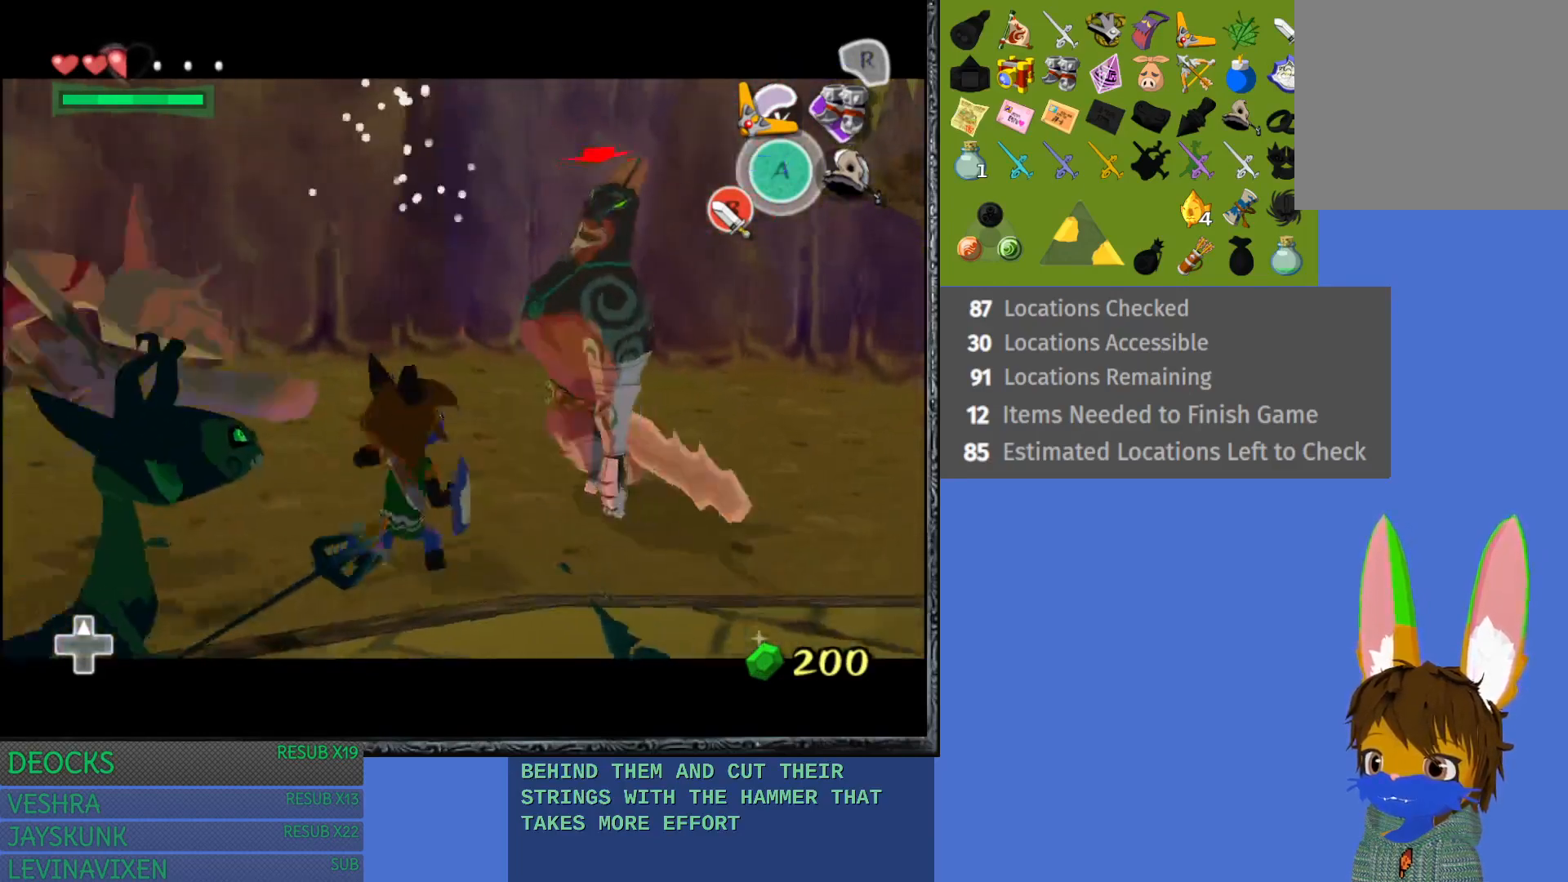
{"buttons": ["L1"], "left_stick": "up-right", "right_stick": "center", "events": [[367, "SQUARE", "down"], [483, "SQUARE", "up"]]}
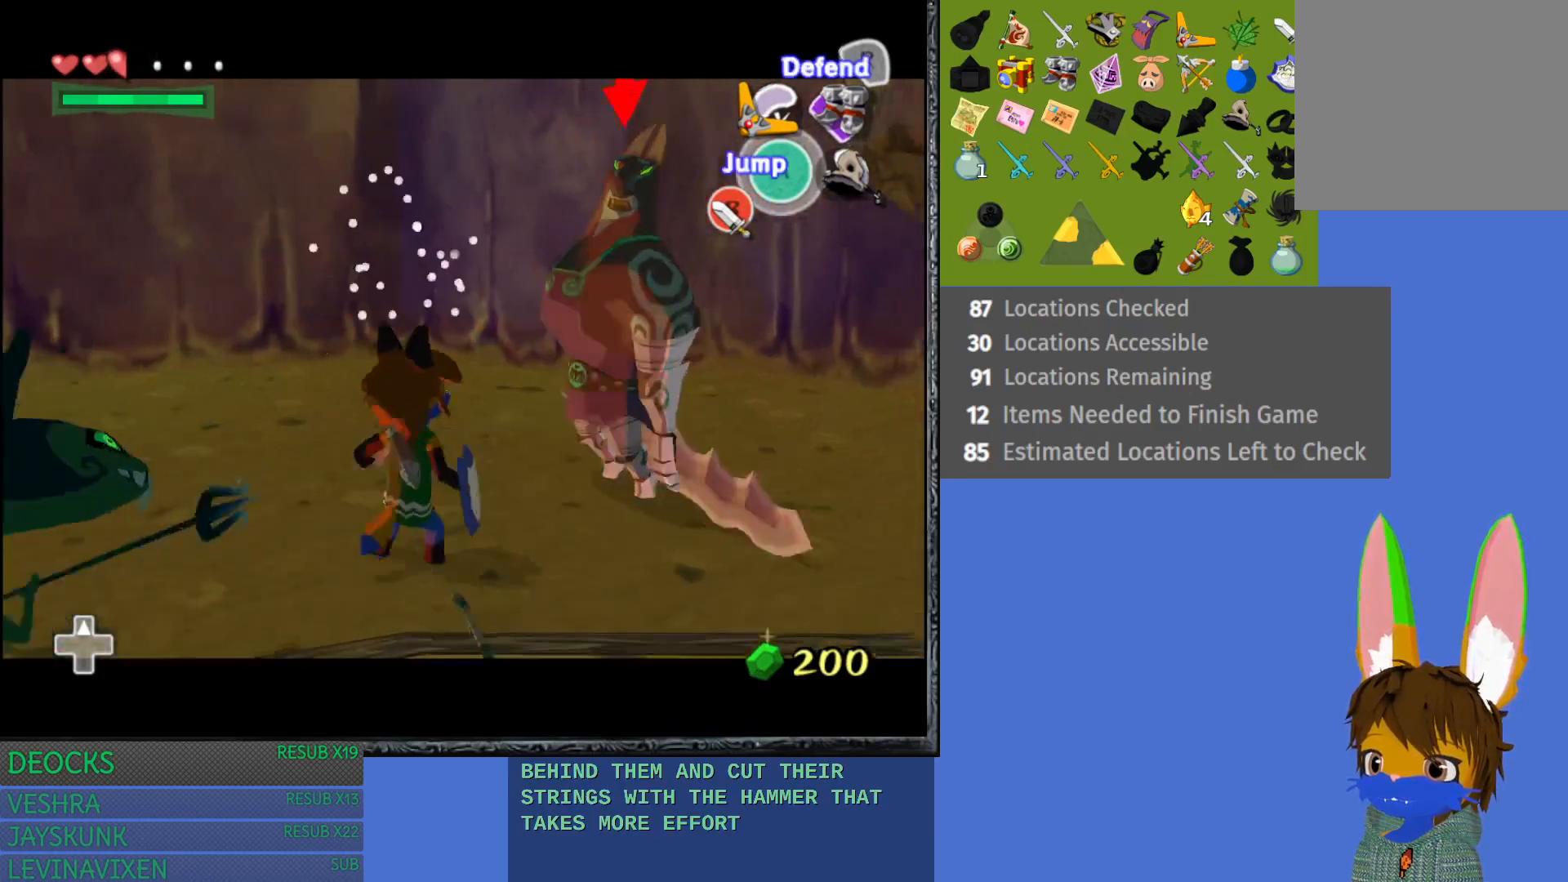
{"buttons": ["L1"], "left_stick": "up-right", "right_stick": "center", "events": [[317, "SQUARE", "down"], [450, "SQUARE", "up"]]}